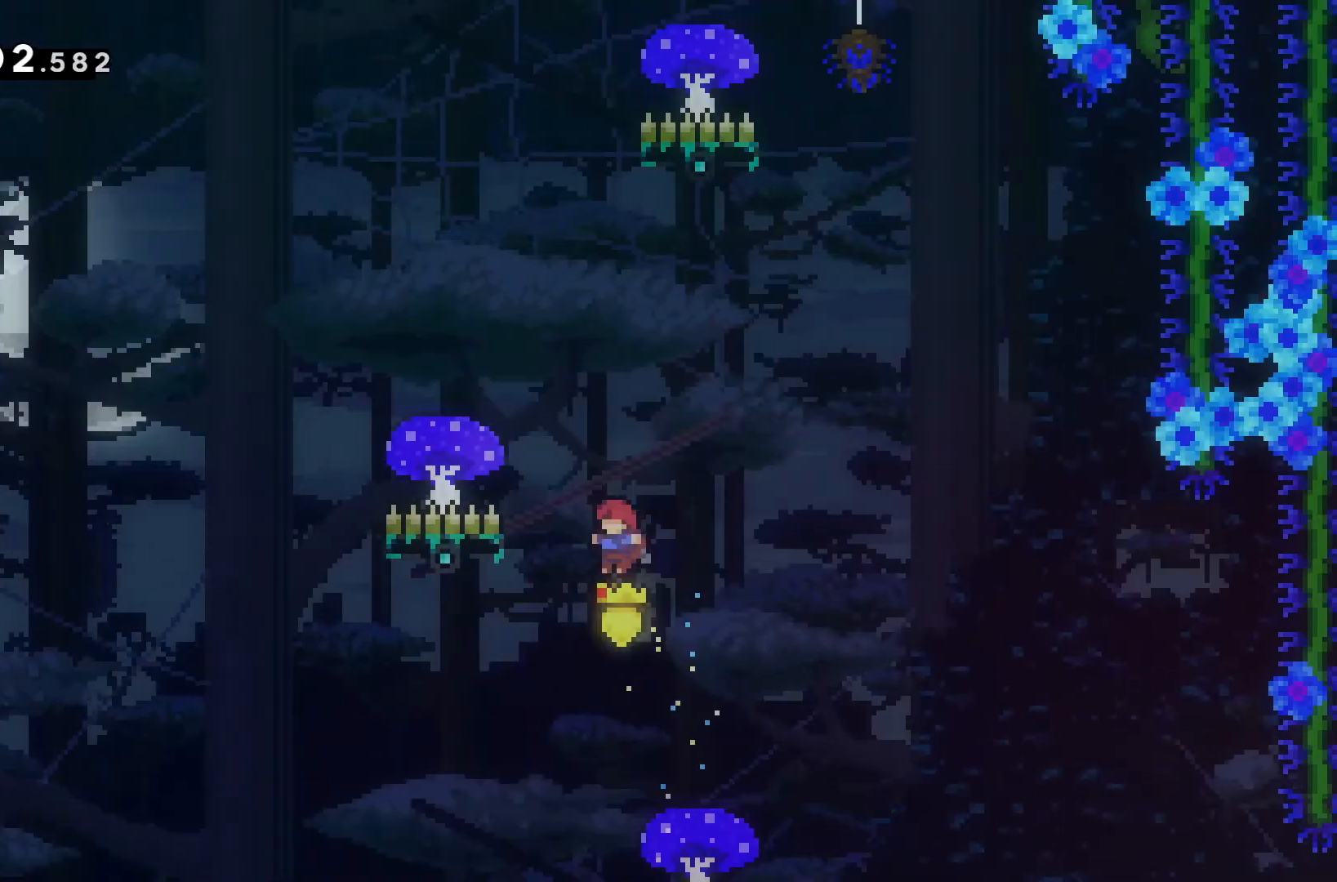
Gameplay with keyboard; each line is a JSON object with the keys held at the frame after it. "events" lists presses ("down") and releases ("up") of "a", "d", "s" and "w" between this image and that frame as [ms after this image, input, new state], when the widget could be followed in between. No other keys are recorded. Mouse input is not recorded.
{"keys": [], "events": [[267, "a", "up"], [267, "w", "up"]]}
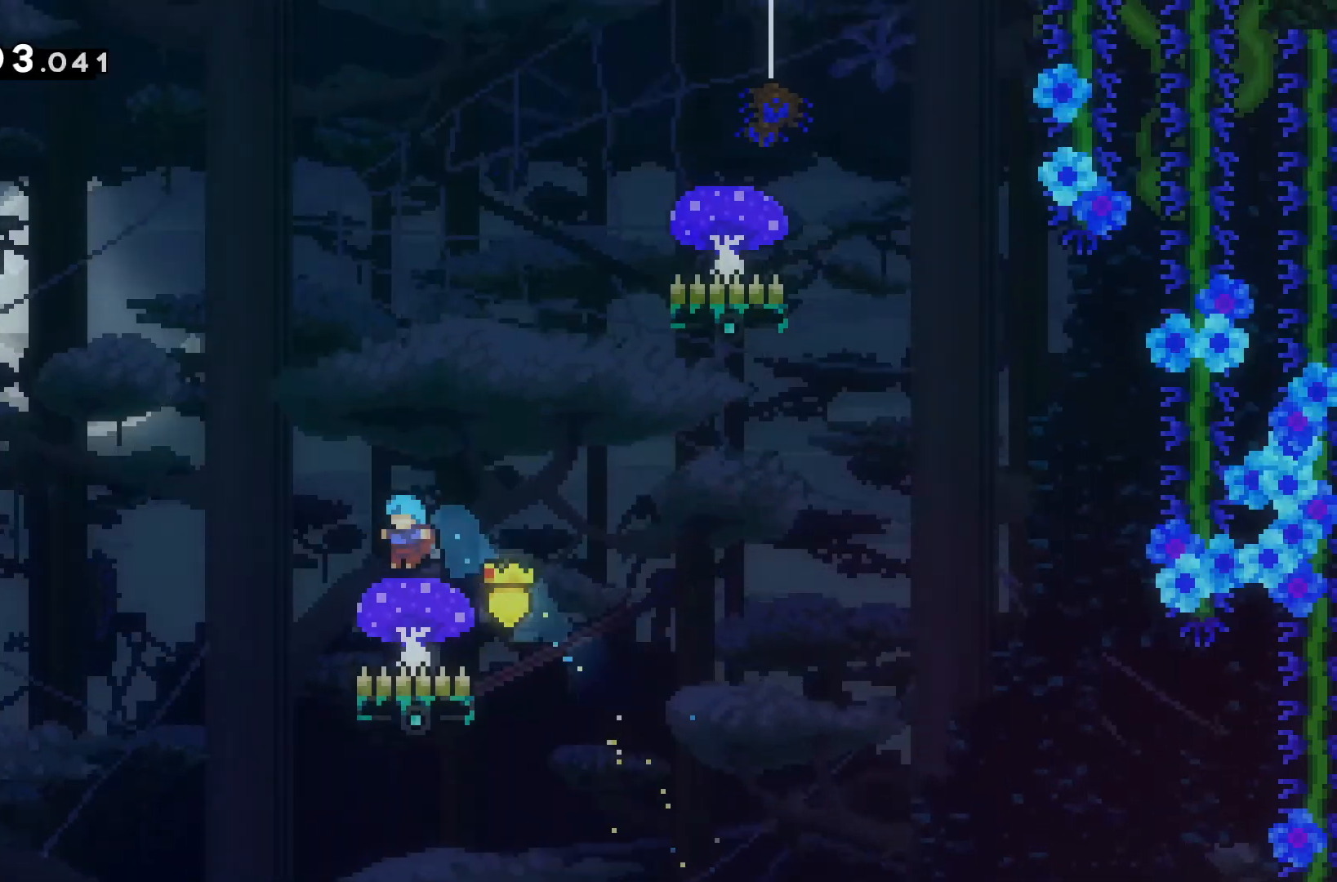
{"keys": ["w"], "events": [[167, "d", "down"], [367, "d", "up"], [400, "w", "down"]]}
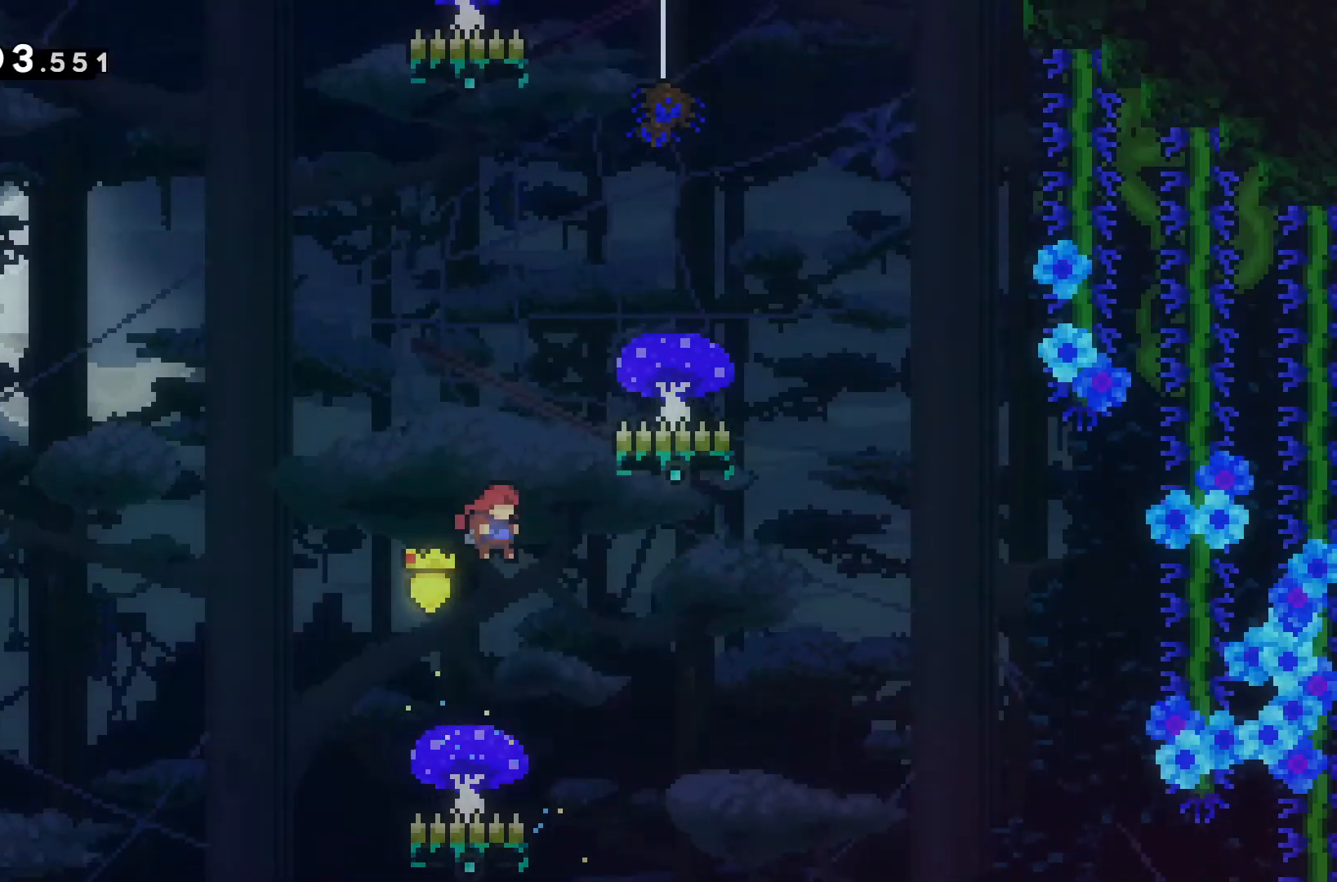
{"keys": ["d"], "events": [[33, "w", "up"], [167, "d", "down"], [300, "d", "up"], [500, "d", "down"]]}
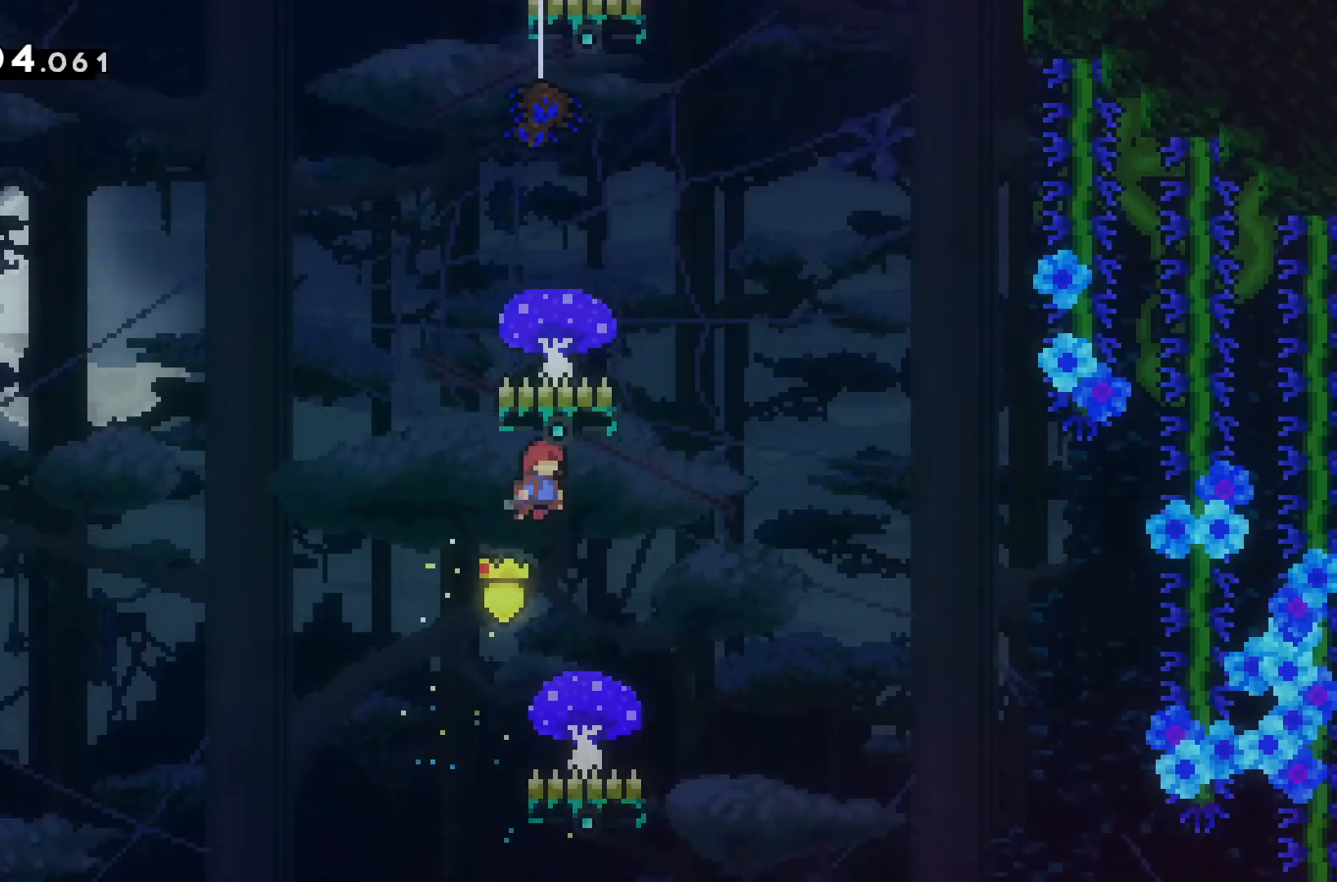
{"keys": ["d"], "events": [[167, "d", "up"], [367, "d", "down"]]}
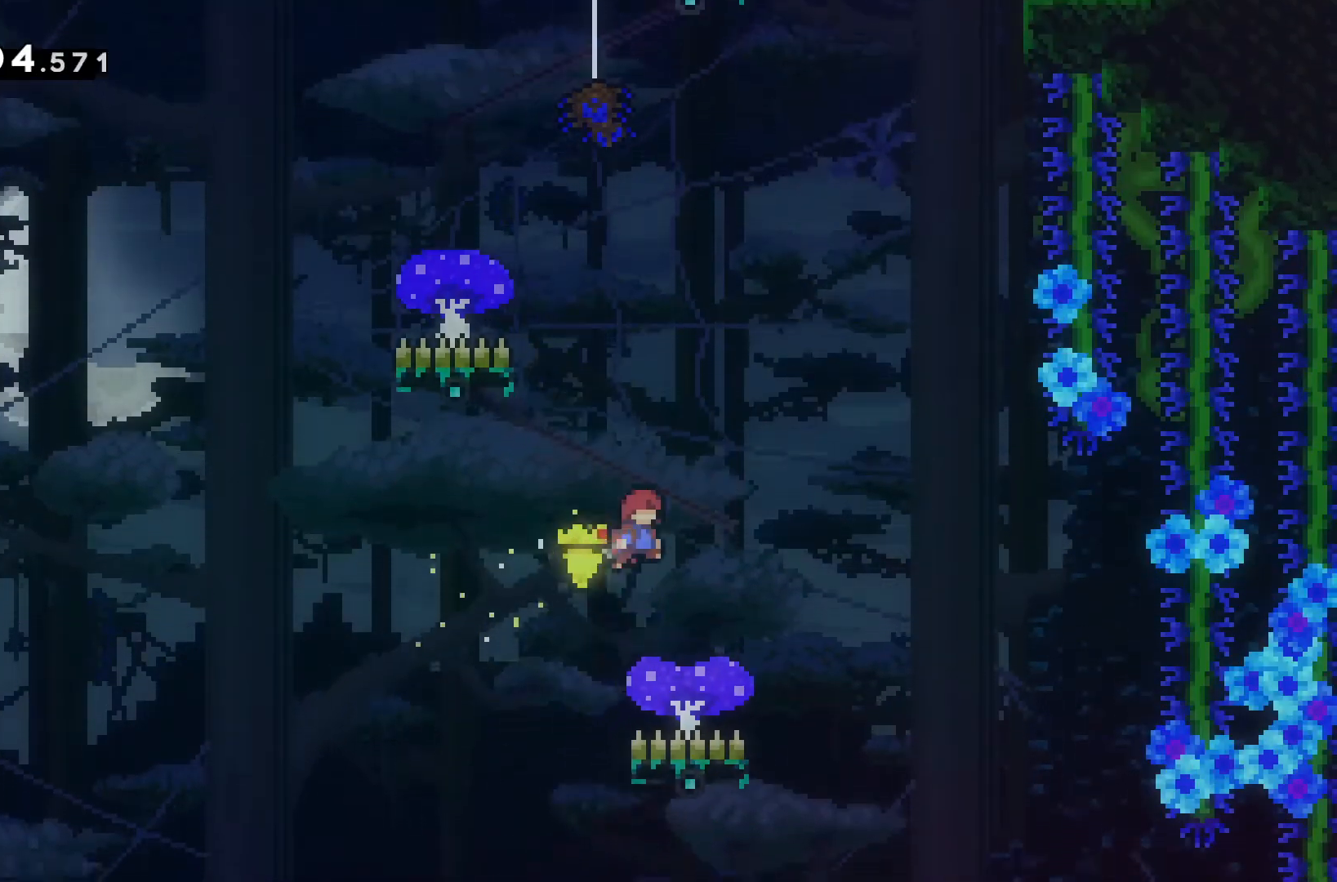
{"keys": ["d"], "events": [[33, "d", "up"], [500, "d", "down"]]}
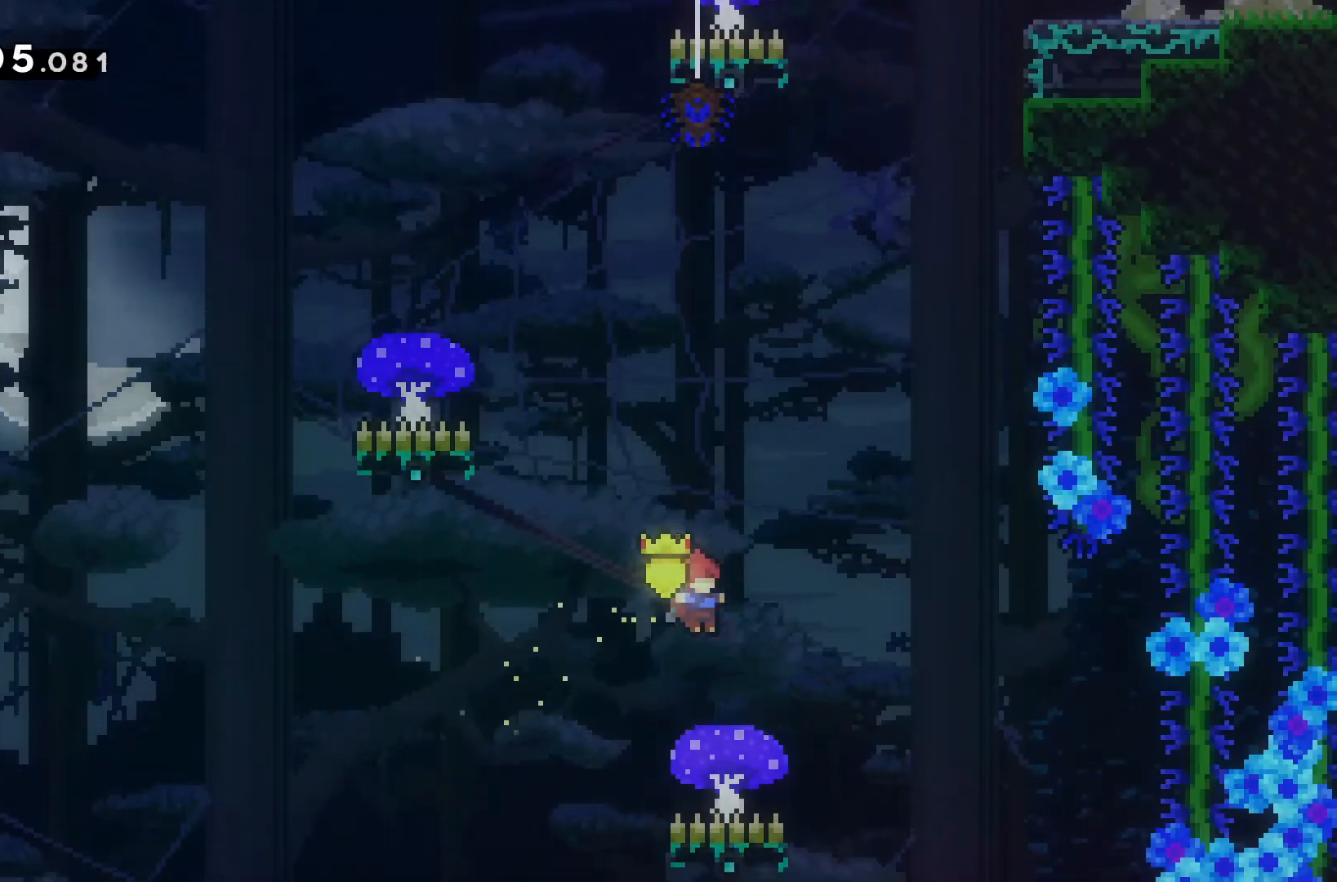
{"keys": [], "events": [[367, "d", "up"]]}
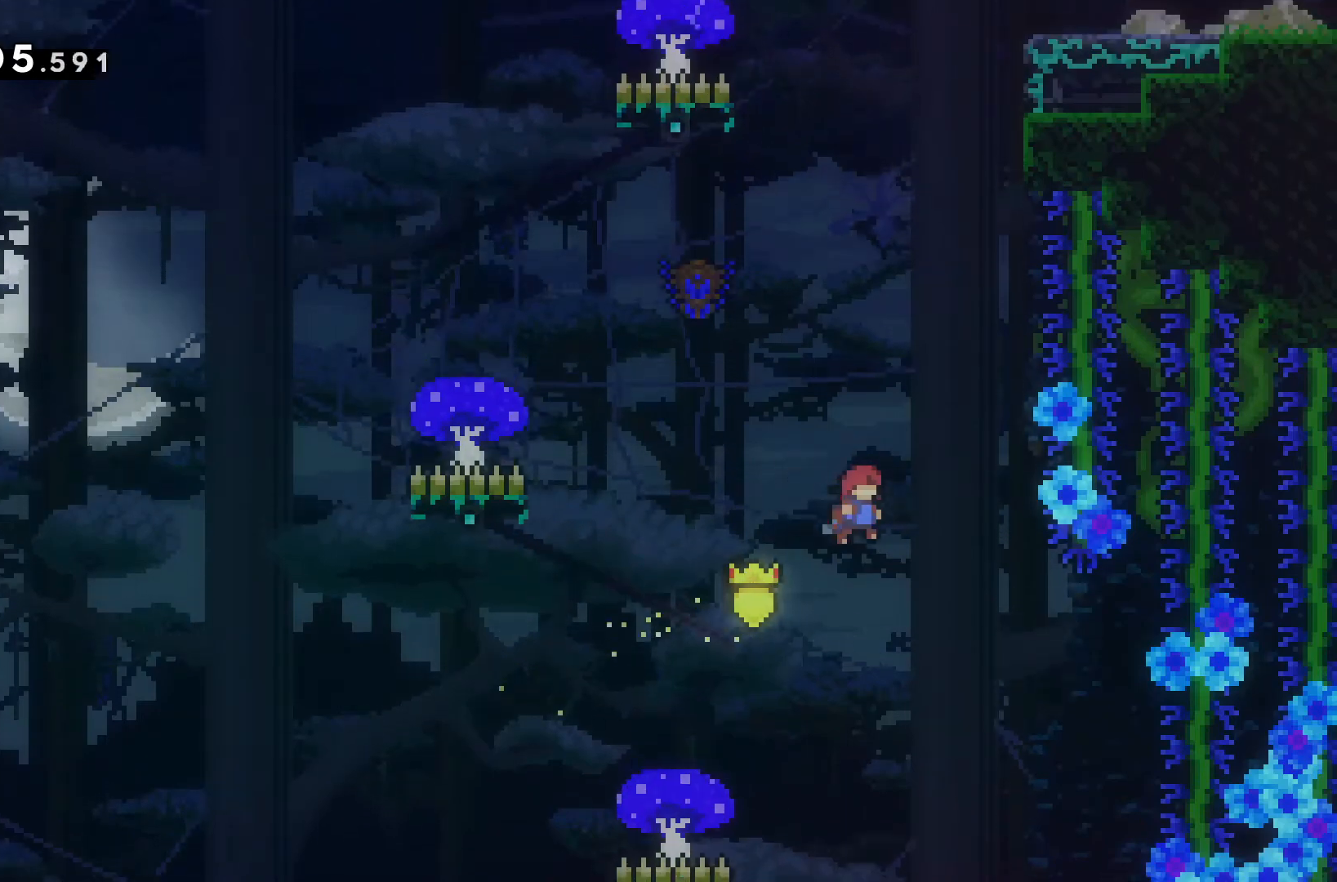
{"keys": ["a", "w"], "events": [[133, "a", "down"], [233, "a", "up"], [467, "a", "down"], [467, "w", "down"]]}
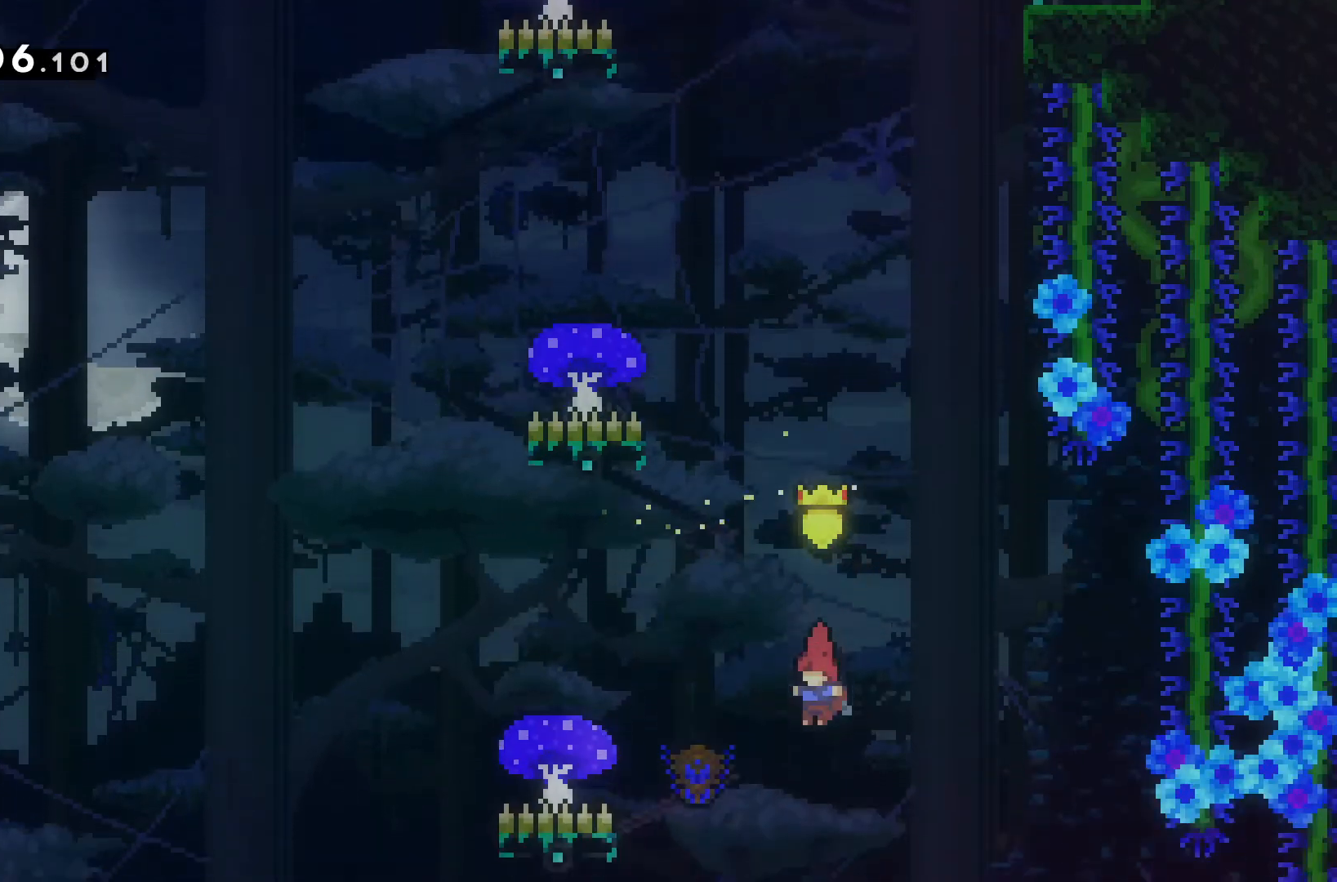
{"keys": ["a"], "events": [[400, "w", "up"]]}
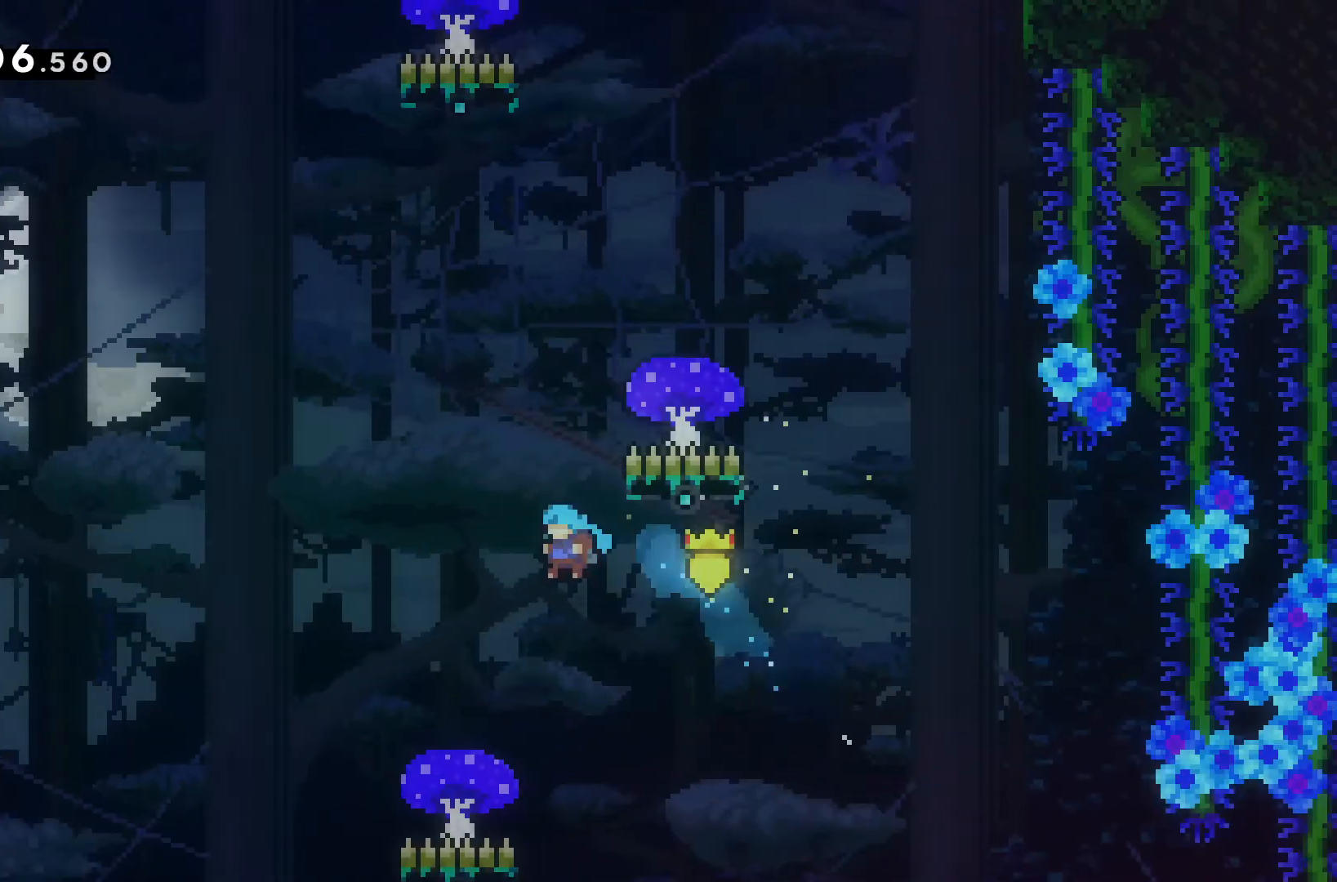
{"keys": ["d"], "events": [[233, "a", "up"], [400, "d", "down"]]}
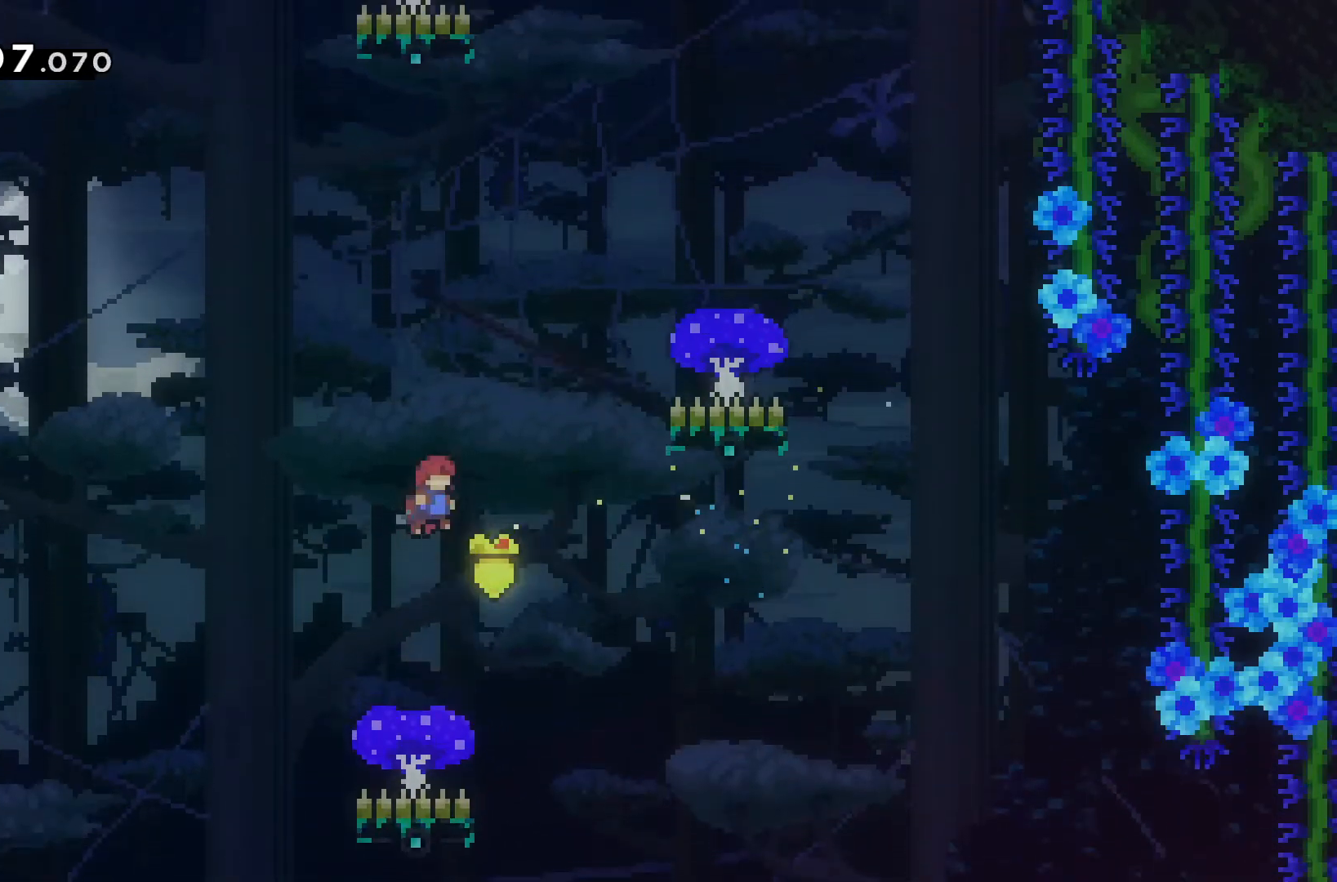
{"keys": ["d", "w"], "events": [[167, "w", "down"], [200, "d", "up"], [433, "d", "down"]]}
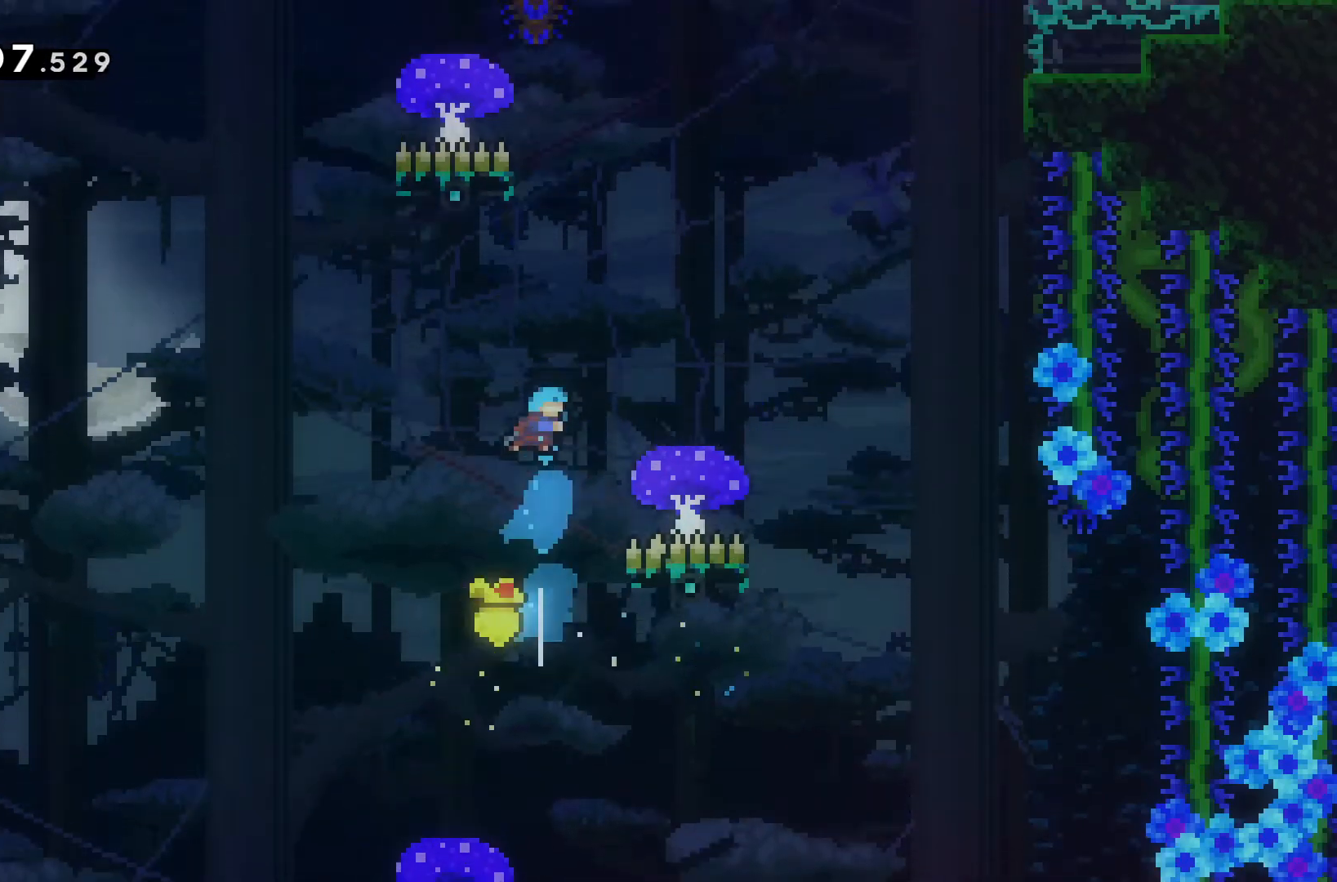
{"keys": ["d"], "events": [[133, "w", "up"], [167, "d", "up"], [267, "d", "down"]]}
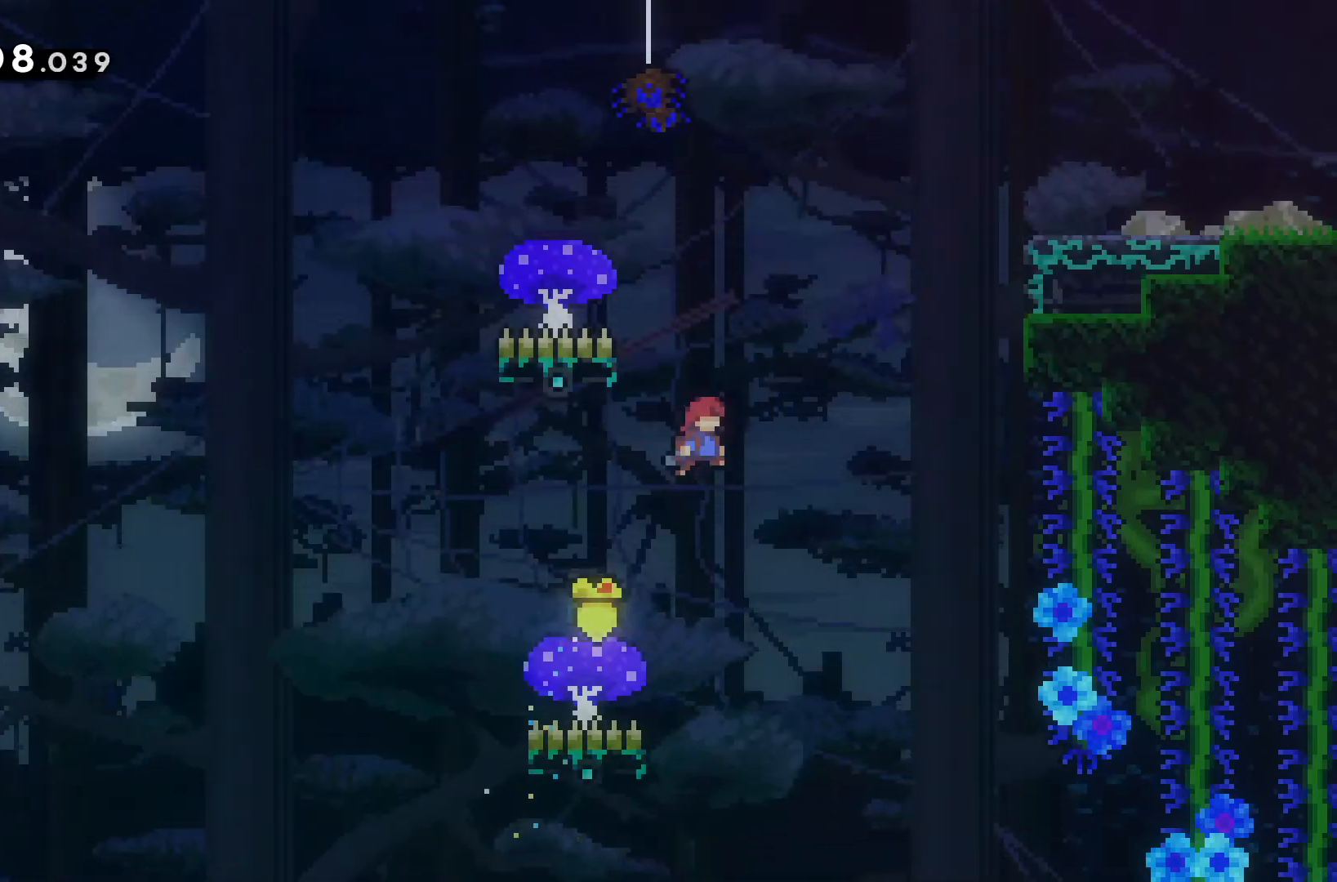
{"keys": ["a", "w"], "events": [[67, "d", "up"], [300, "a", "down"], [367, "w", "down"]]}
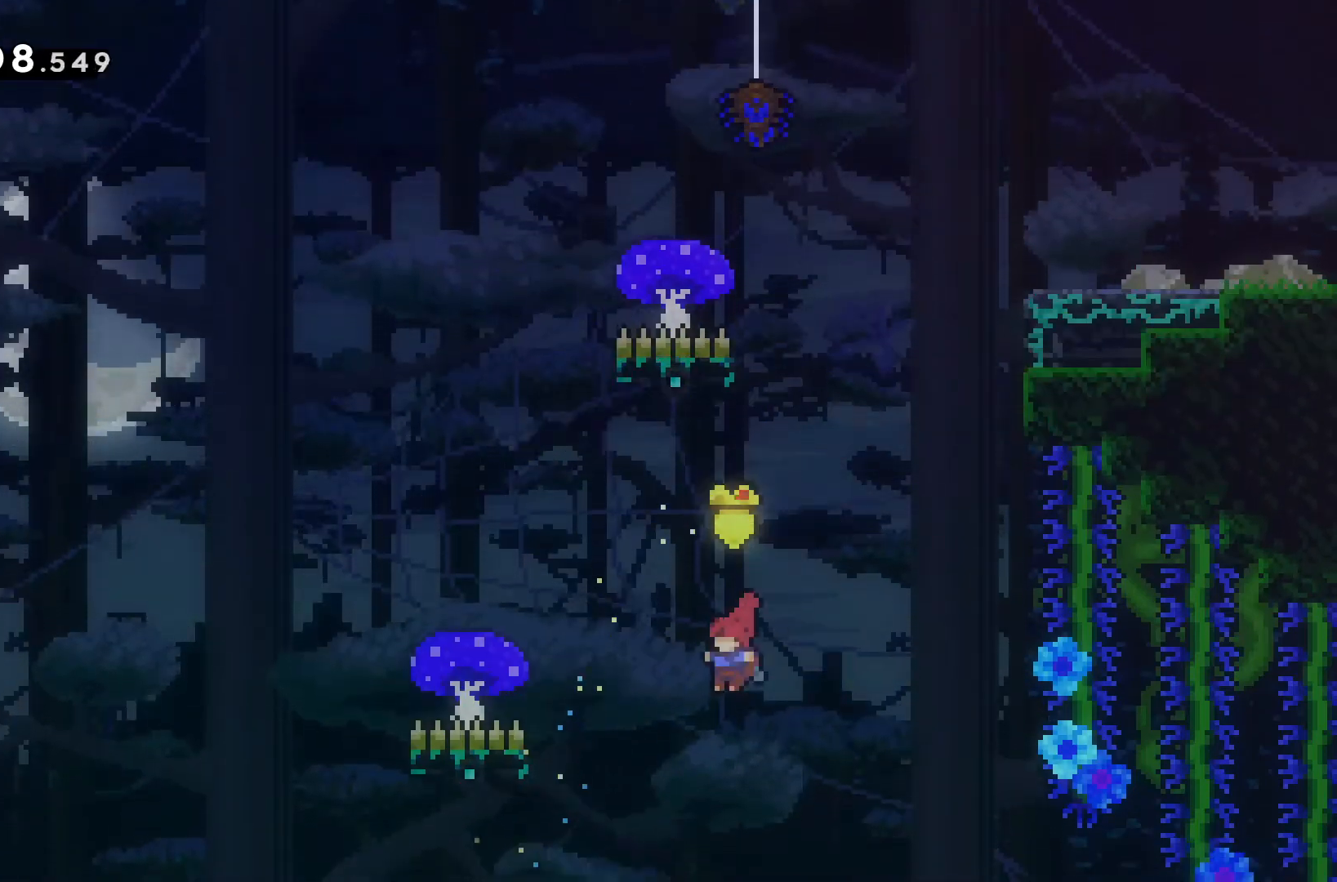
{"keys": ["a", "w"], "events": []}
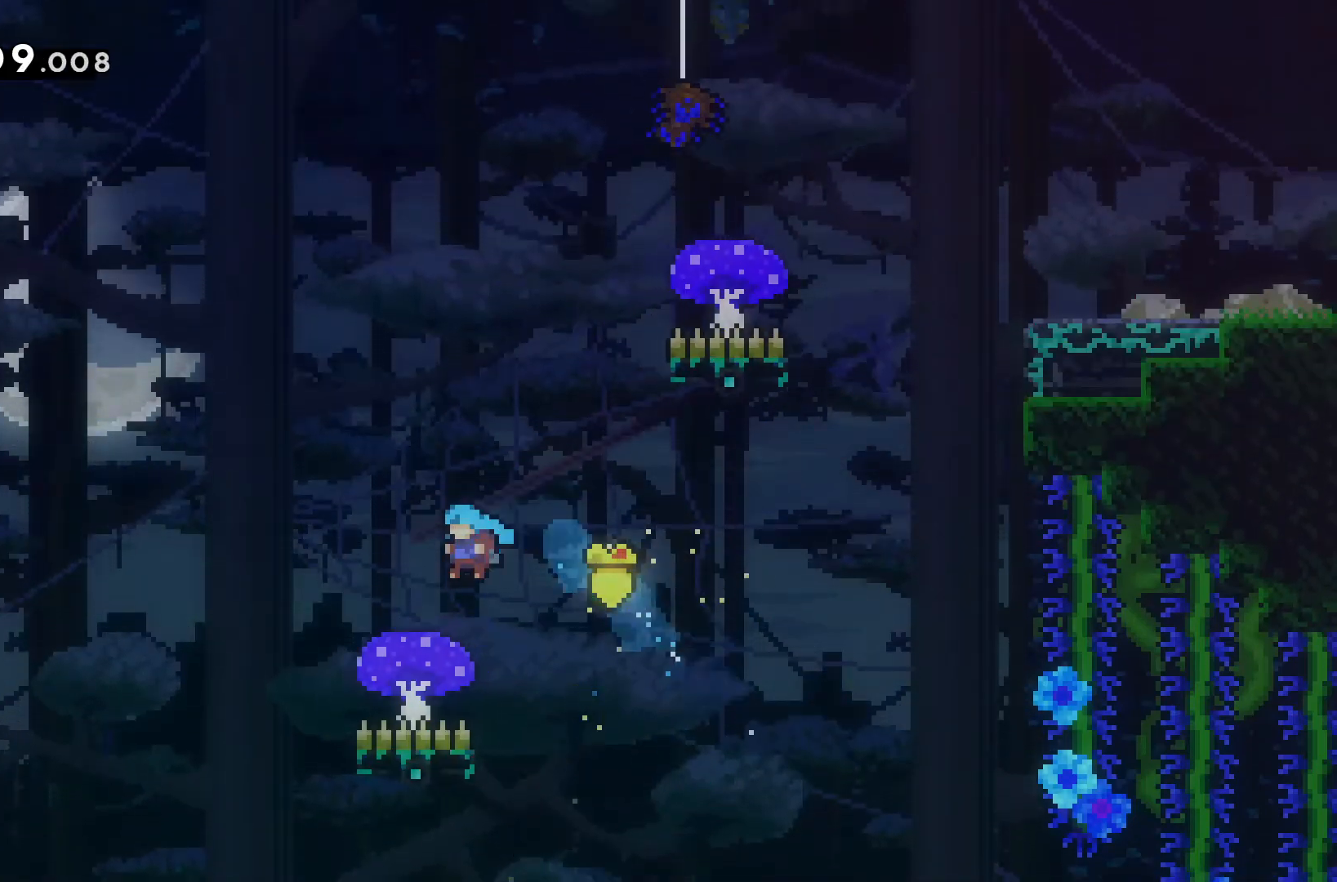
{"keys": [], "events": [[33, "w", "up"], [67, "a", "up"], [267, "d", "down"], [467, "d", "up"]]}
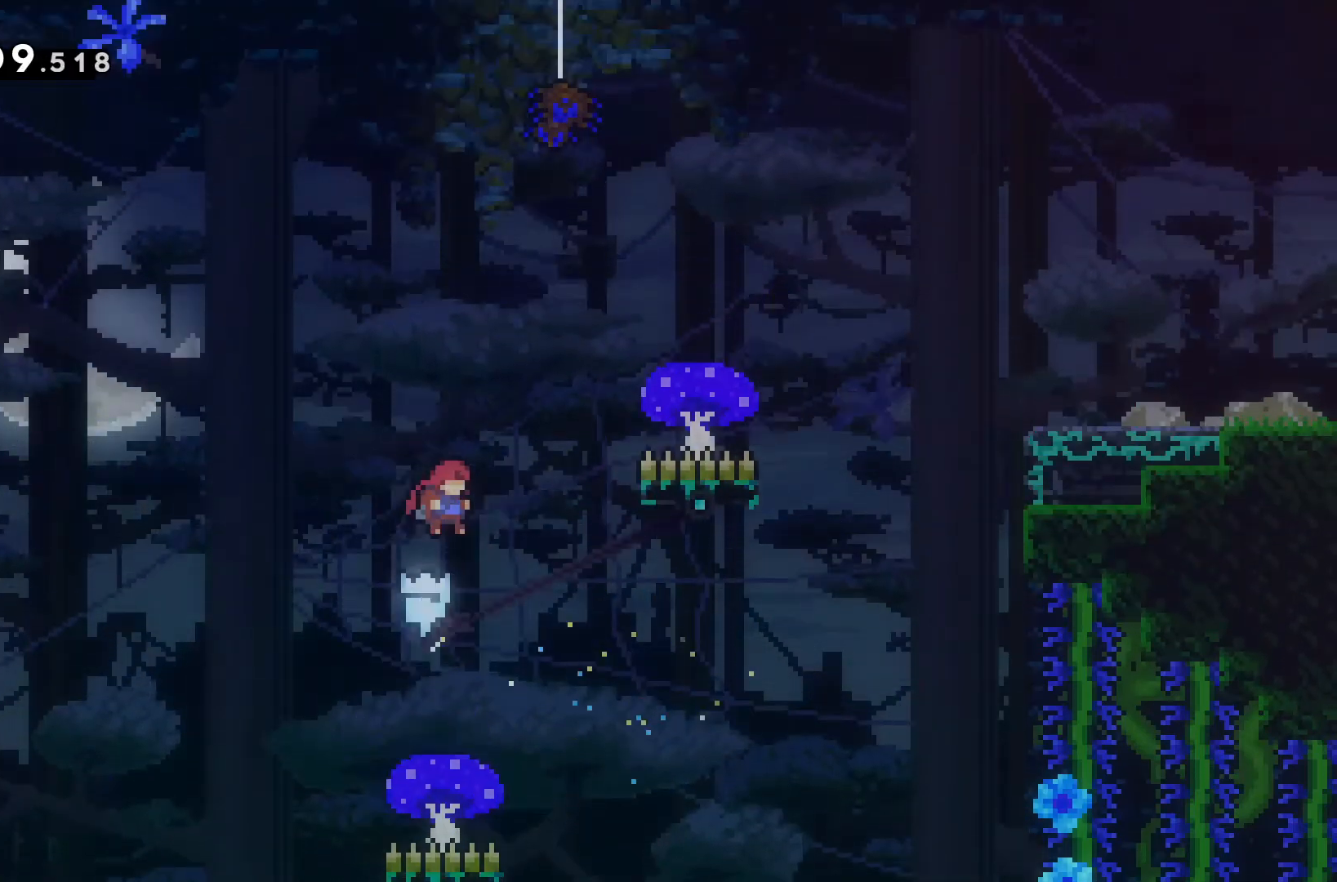
{"keys": ["d"], "events": [[100, "d", "down"], [233, "d", "up"], [300, "d", "down"]]}
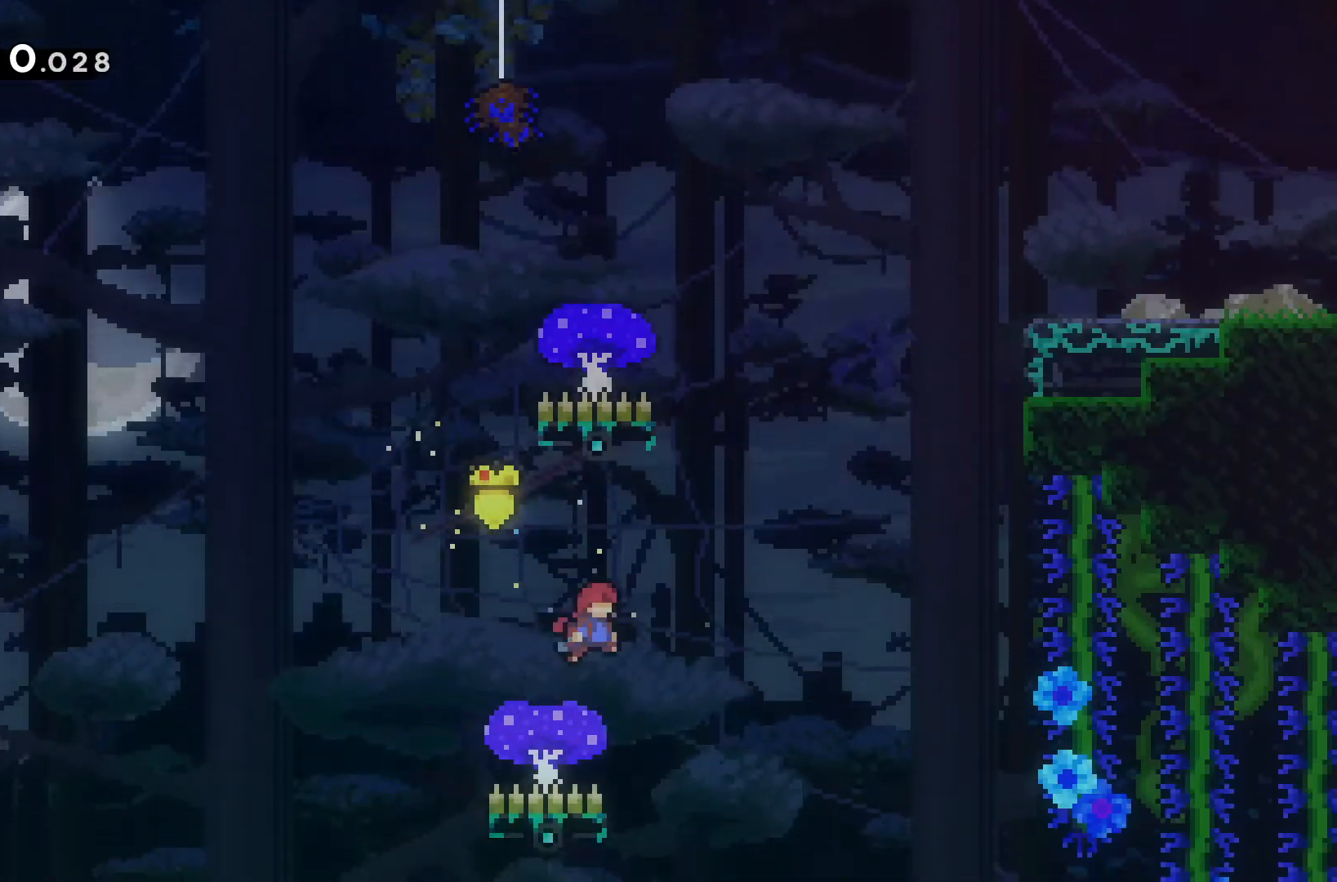
{"keys": ["d", "w"], "events": [[233, "w", "down"]]}
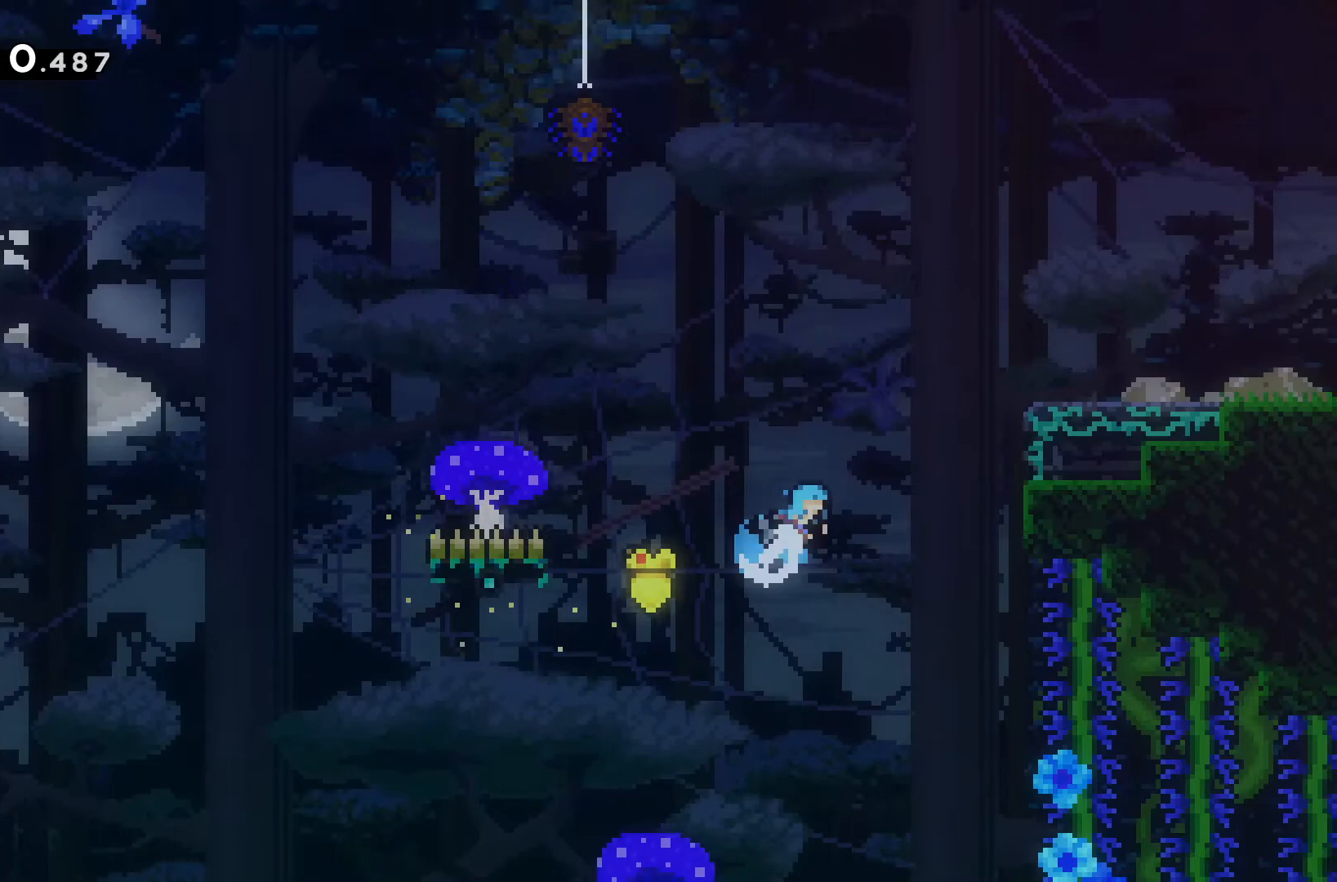
{"keys": ["d"], "events": [[500, "w", "up"]]}
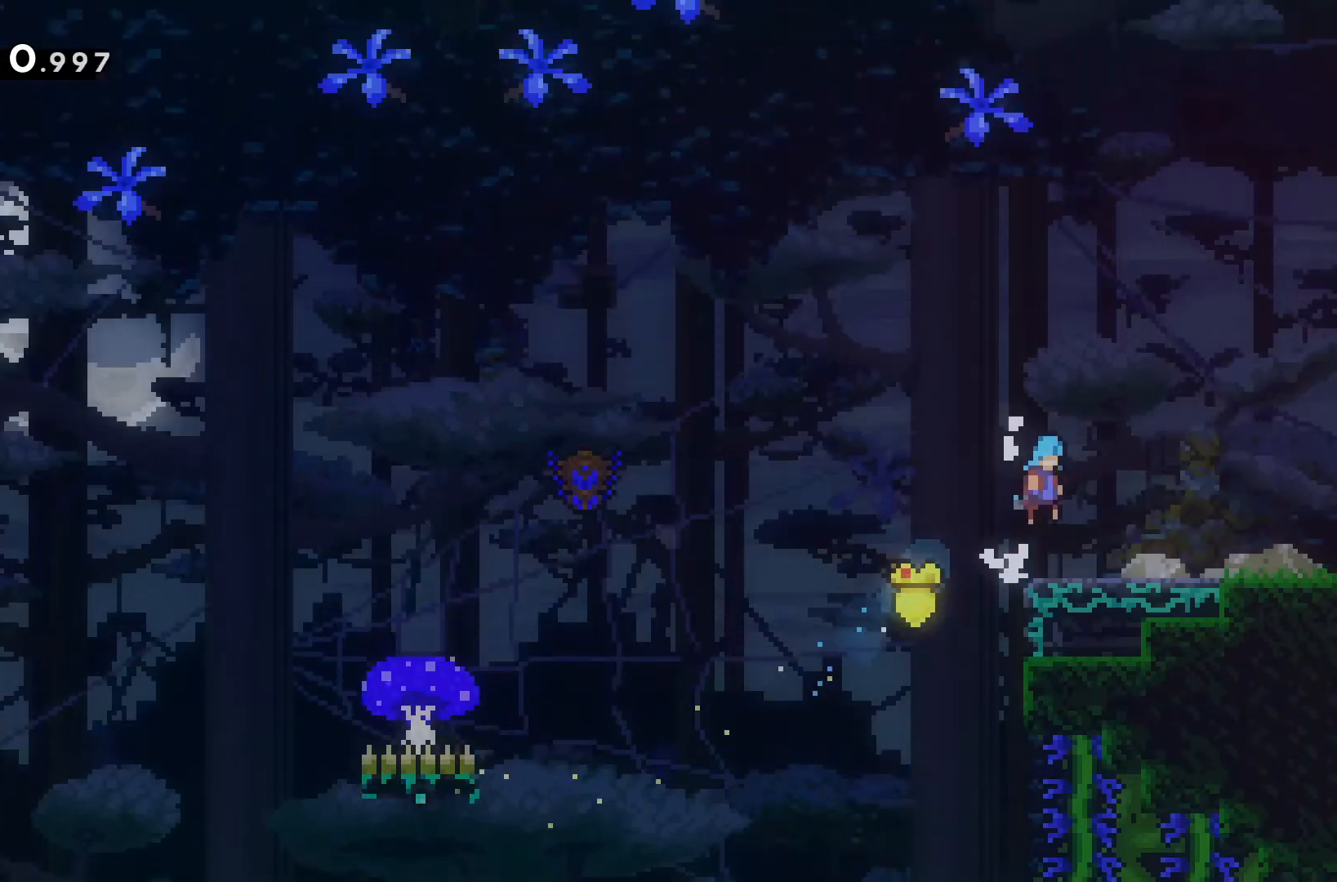
{"keys": ["d"], "events": []}
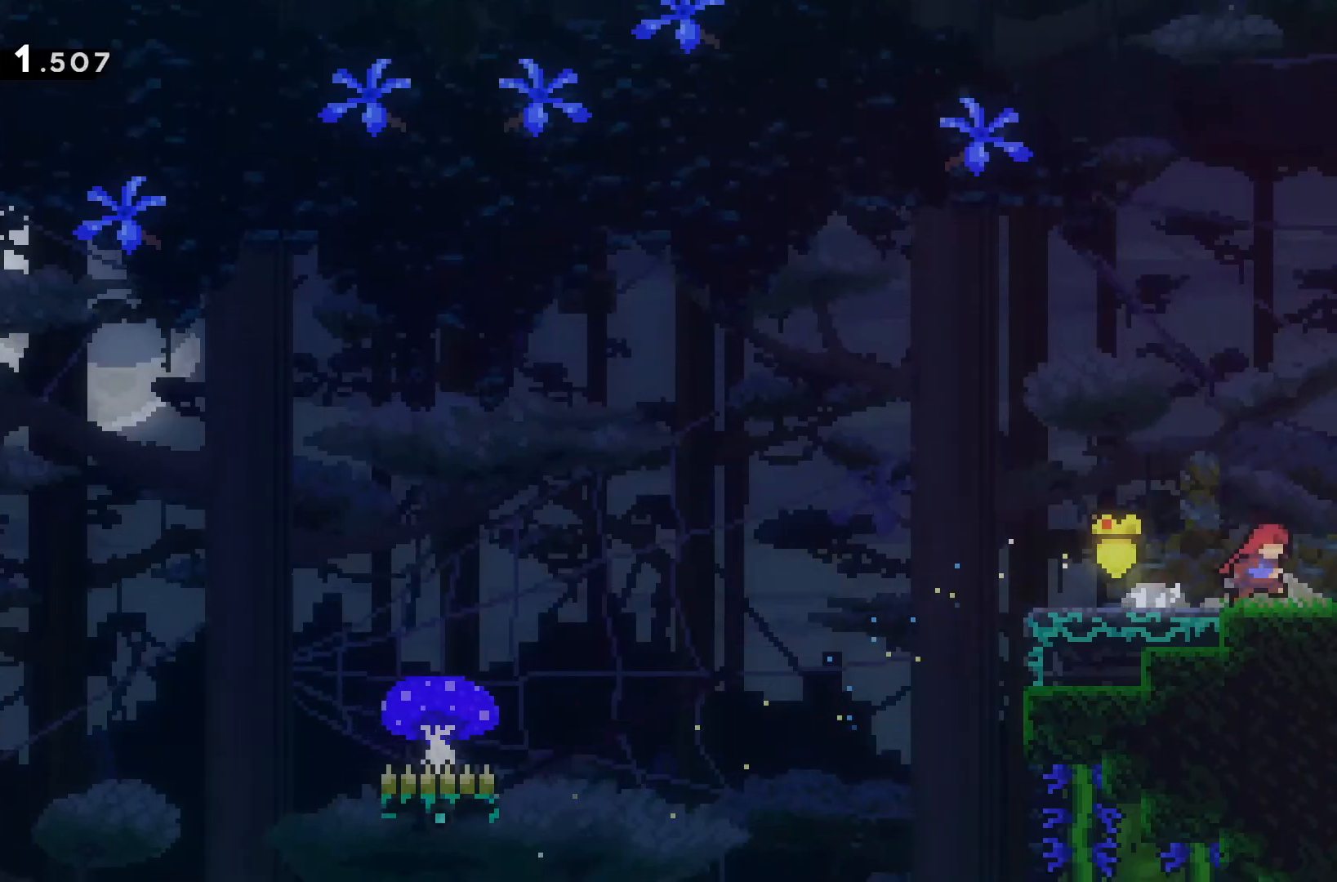
{"keys": ["d"], "events": []}
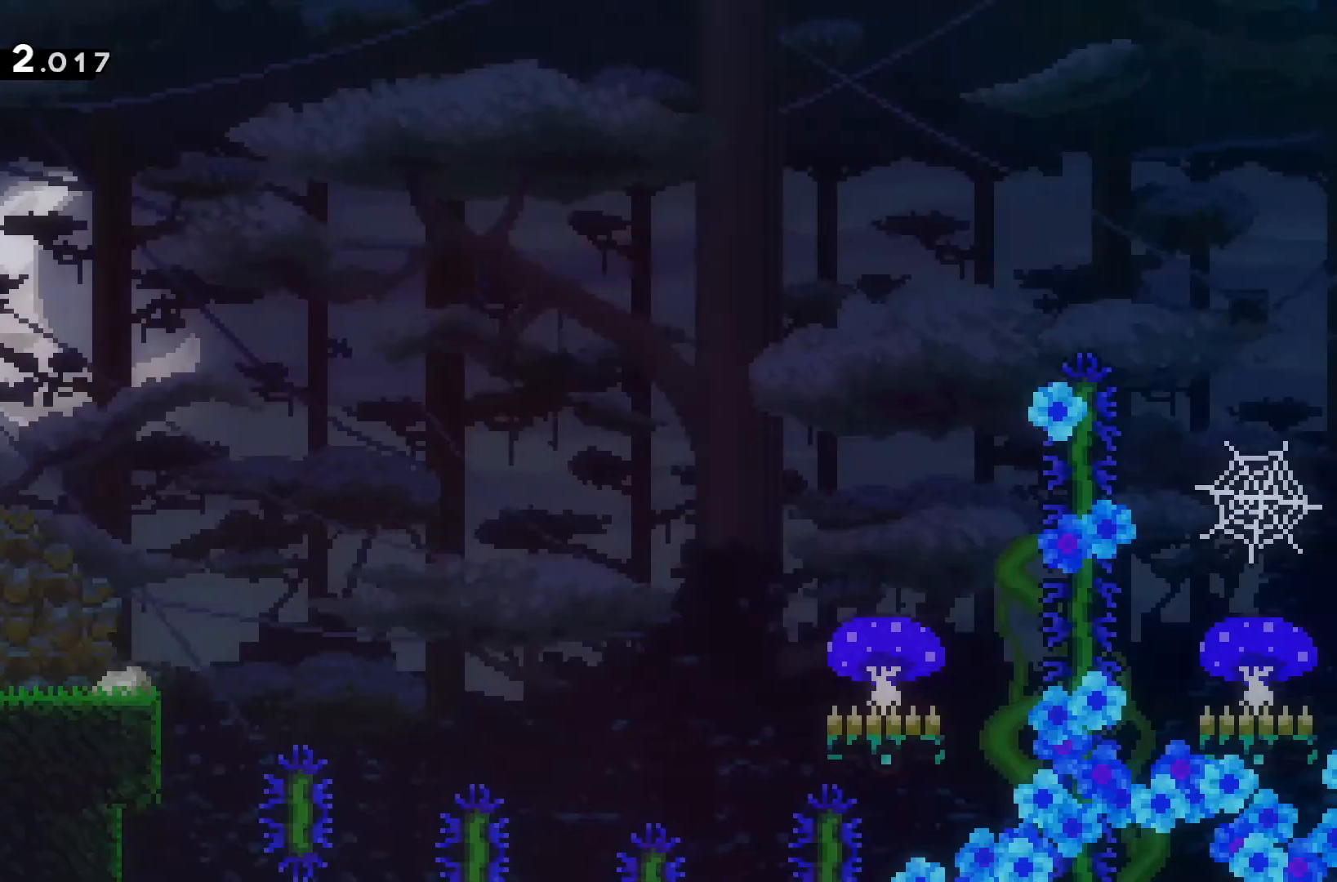
{"keys": [], "events": [[100, "d", "up"]]}
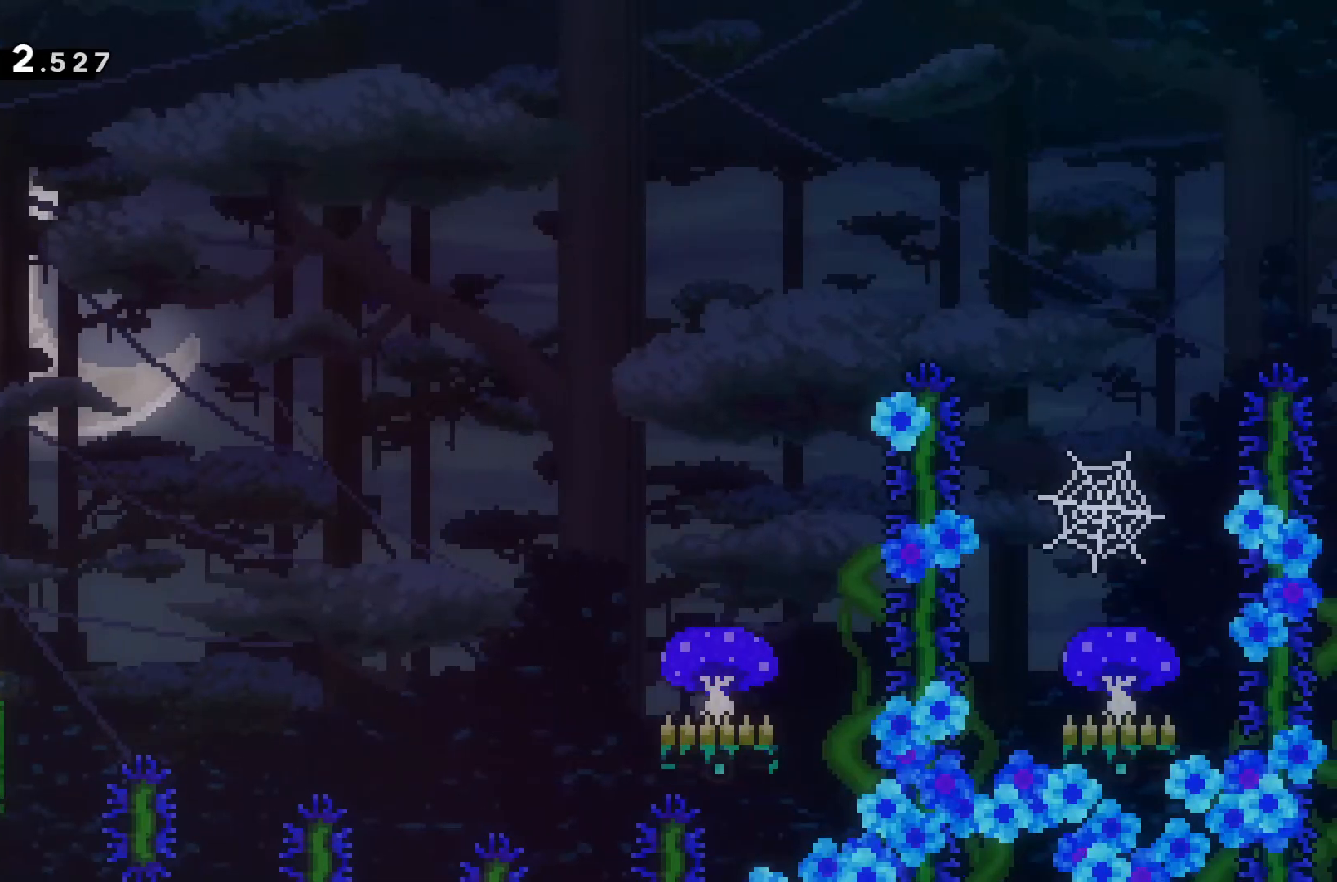
{"keys": [], "events": []}
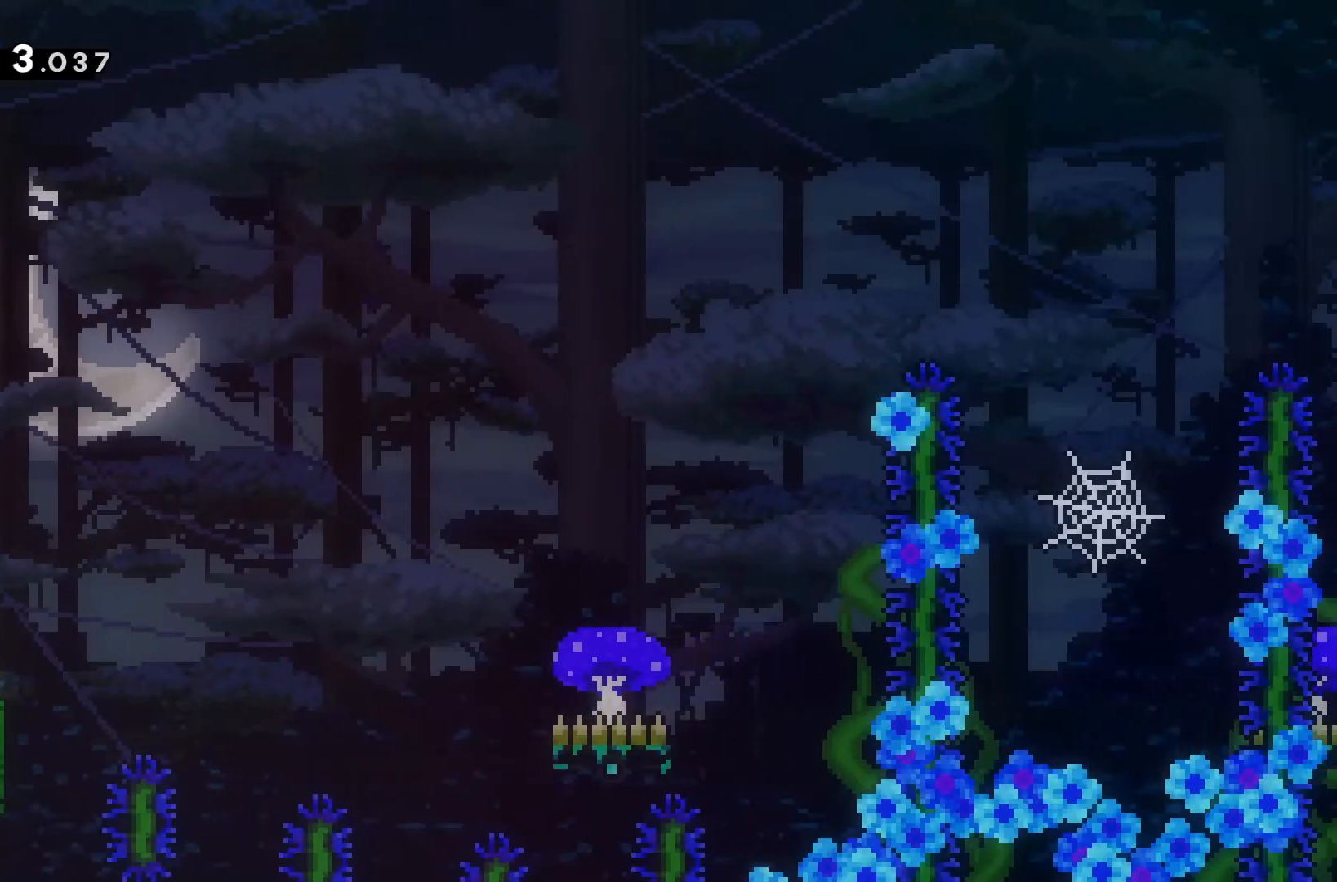
{"keys": ["d"], "events": [[467, "d", "down"]]}
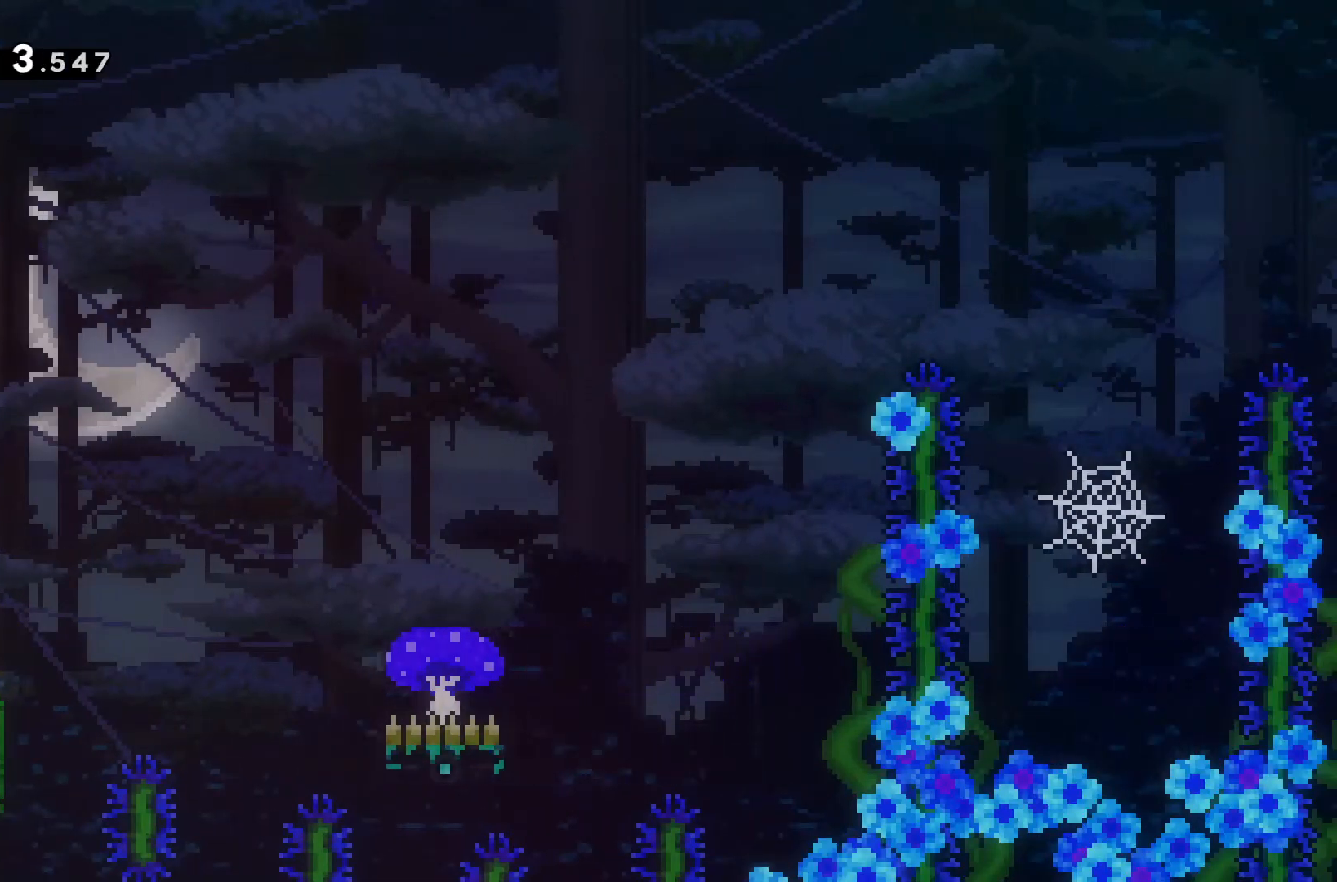
{"keys": ["d"], "events": [[100, "d", "up"], [400, "d", "down"]]}
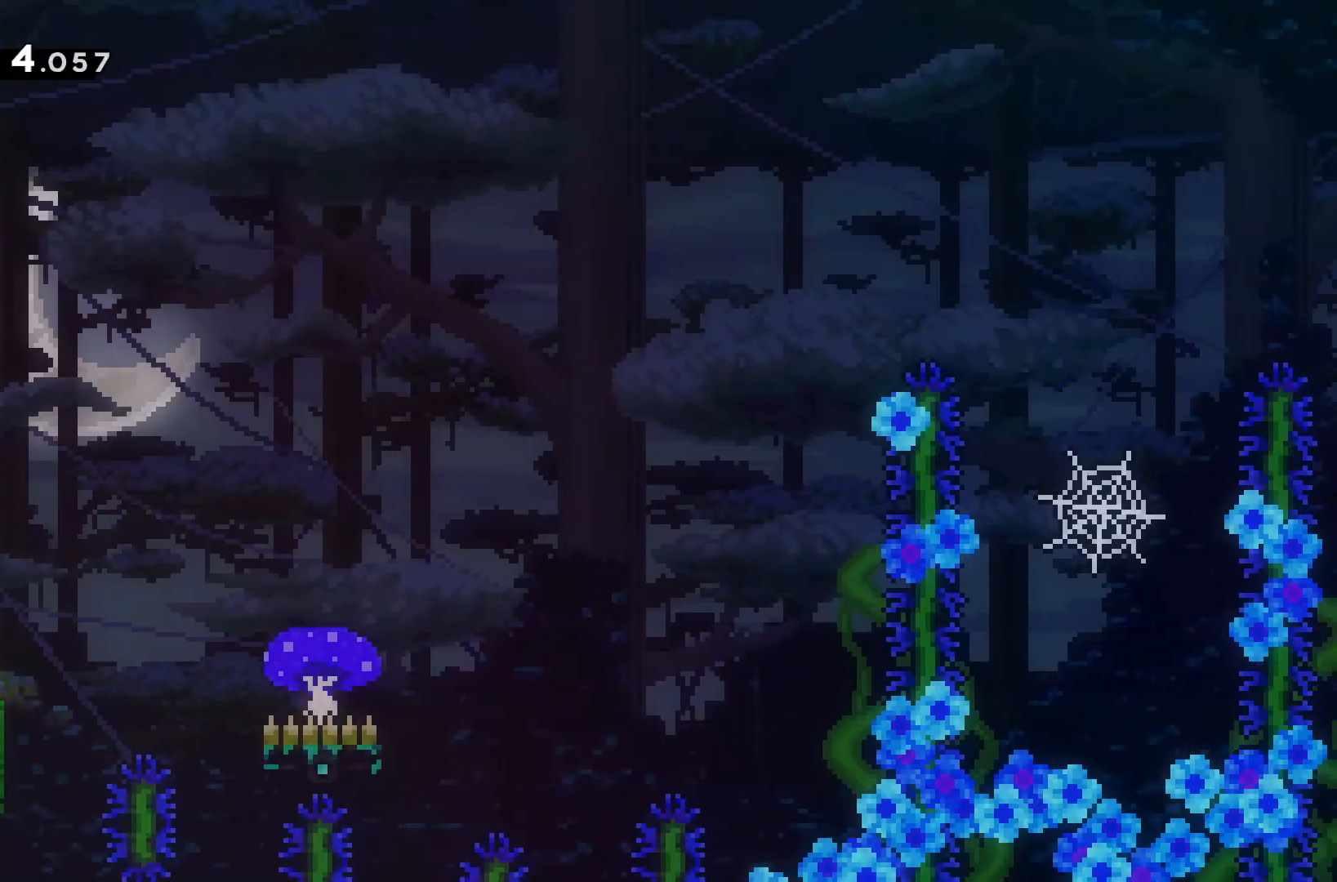
{"keys": ["d", "w"], "events": [[300, "w", "down"]]}
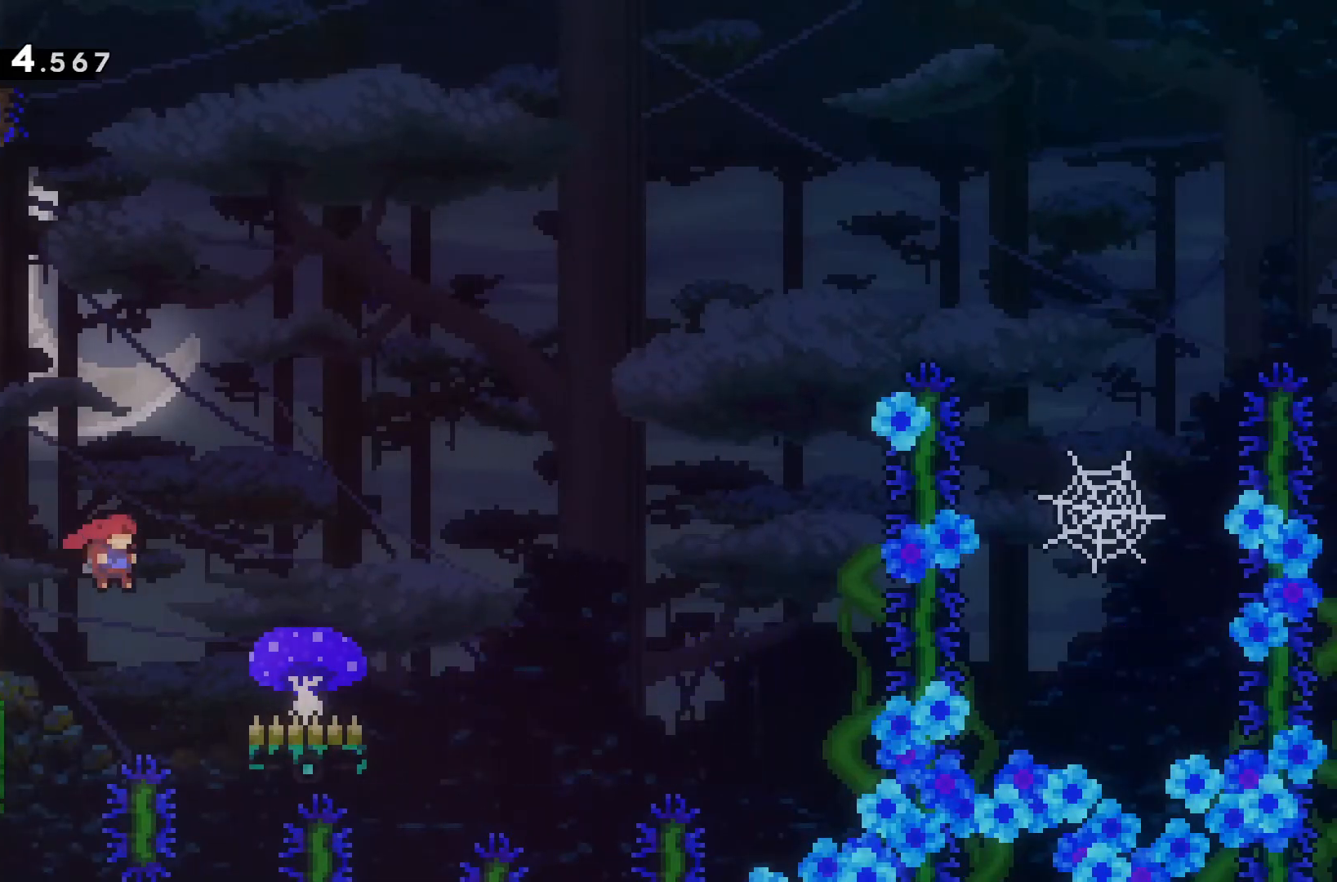
{"keys": ["d"], "events": [[267, "w", "up"]]}
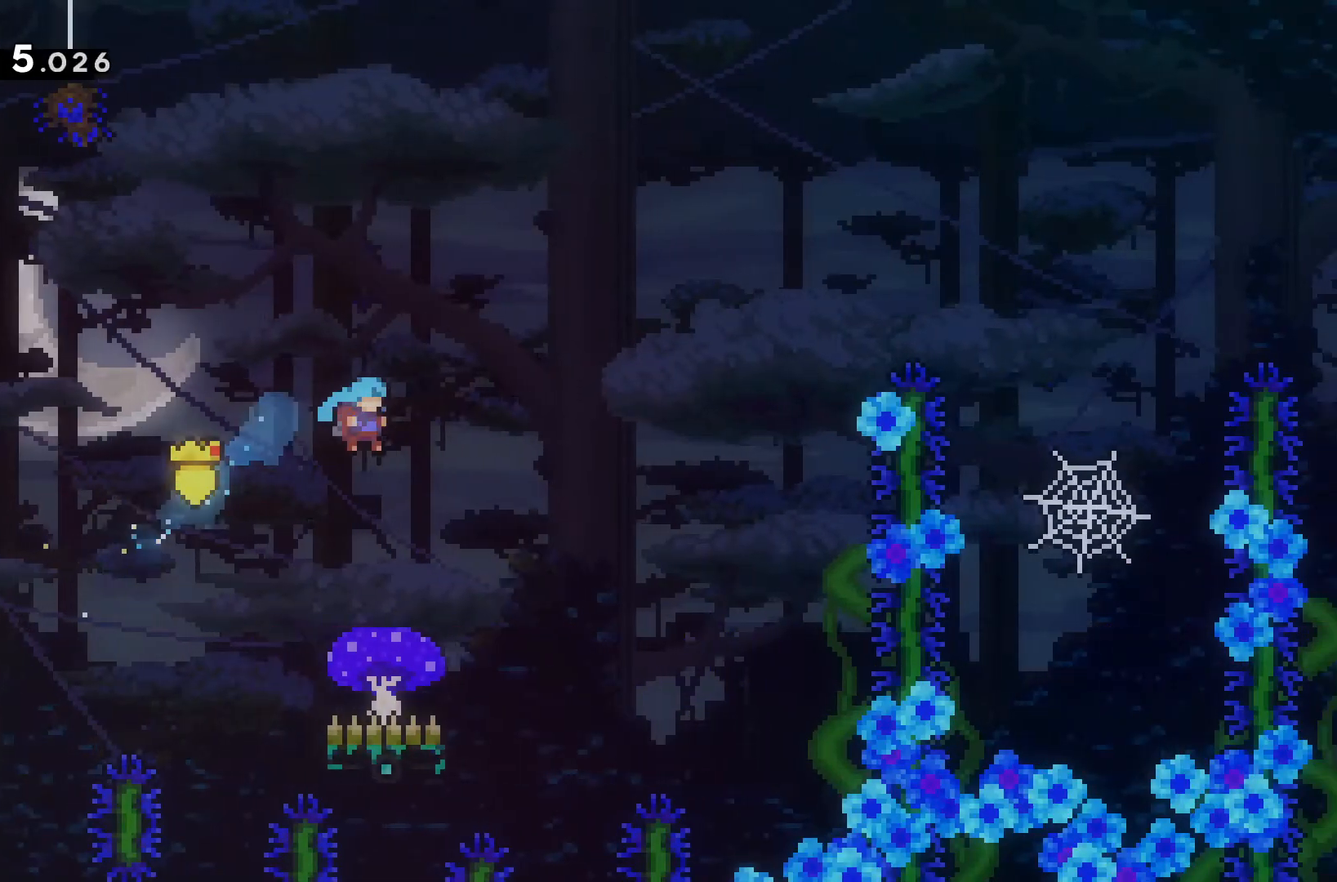
{"keys": ["d"], "events": [[200, "d", "up"], [433, "d", "down"]]}
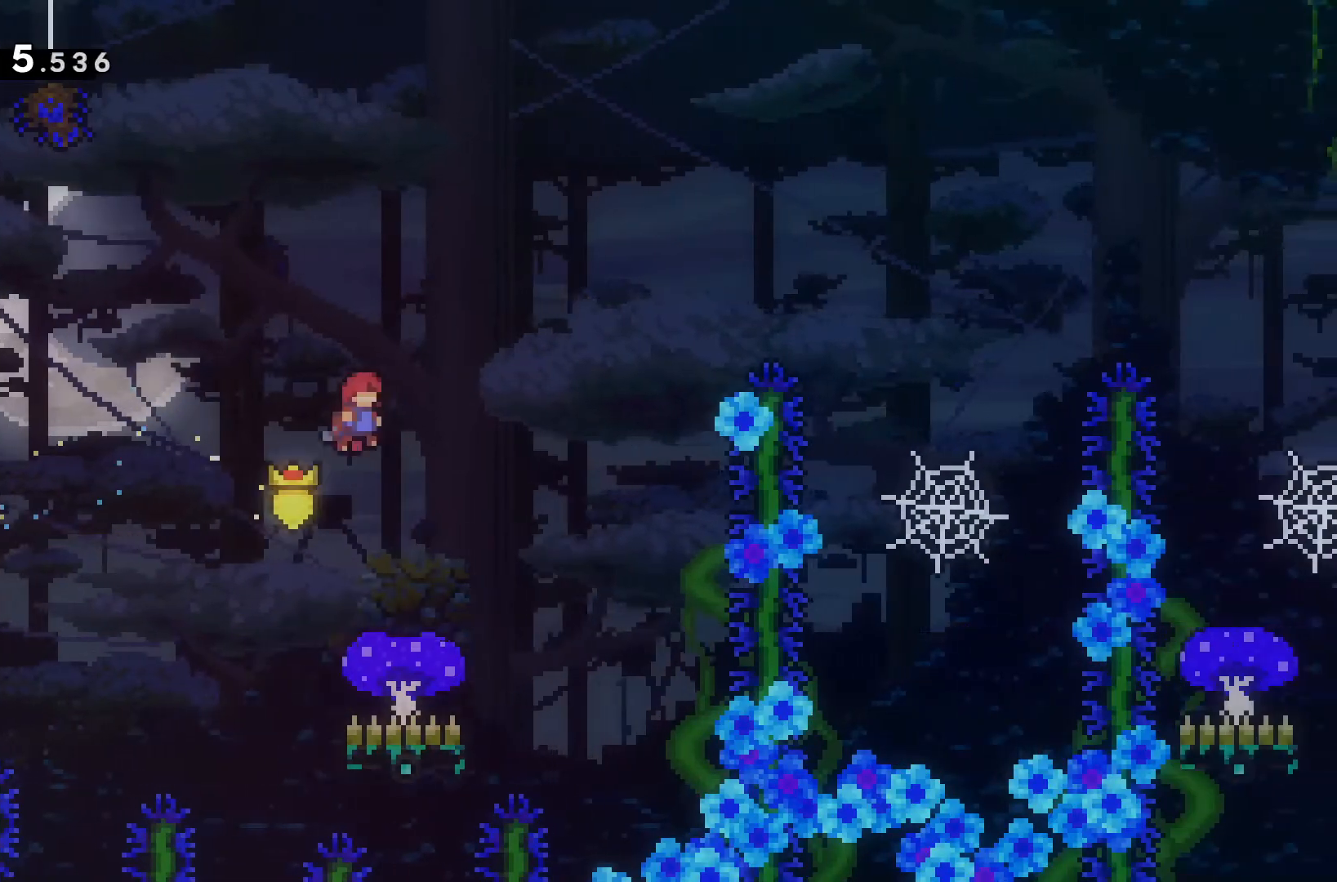
{"keys": [], "events": [[367, "d", "up"]]}
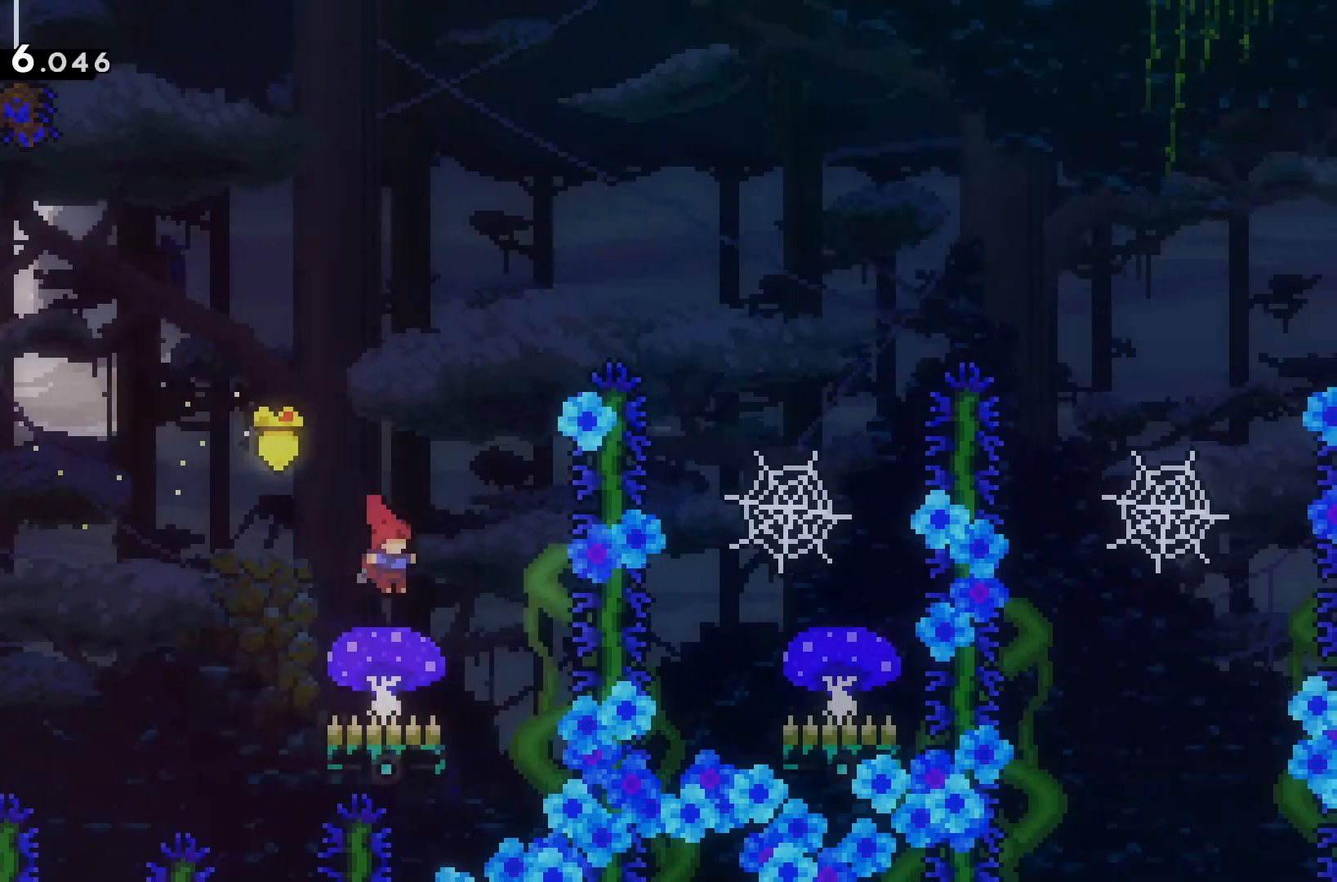
{"keys": ["d", "w"], "events": [[133, "d", "down"], [200, "d", "up"], [333, "d", "down"], [367, "w", "down"]]}
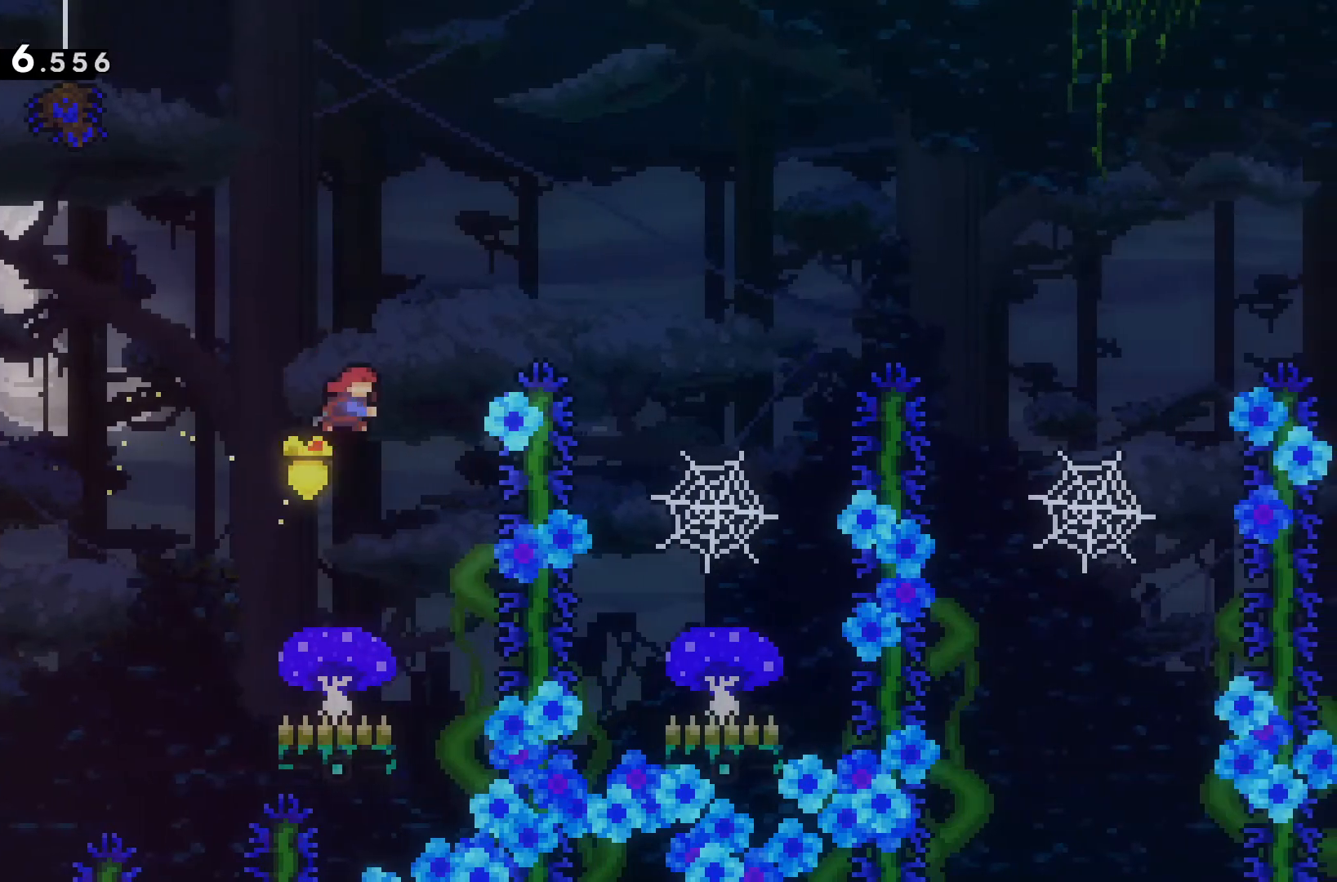
{"keys": ["d"], "events": [[267, "w", "up"]]}
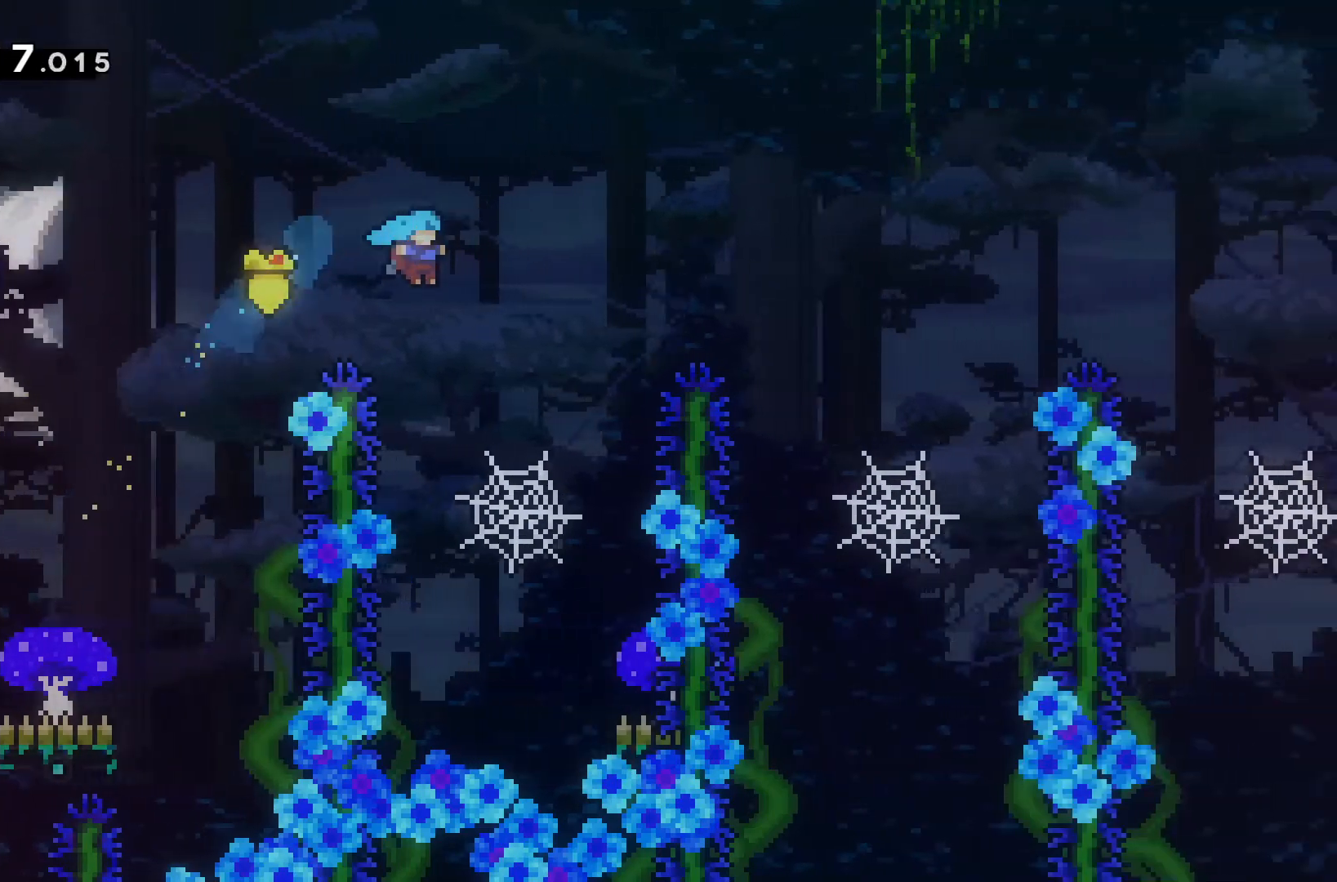
{"keys": [], "events": [[233, "d", "up"]]}
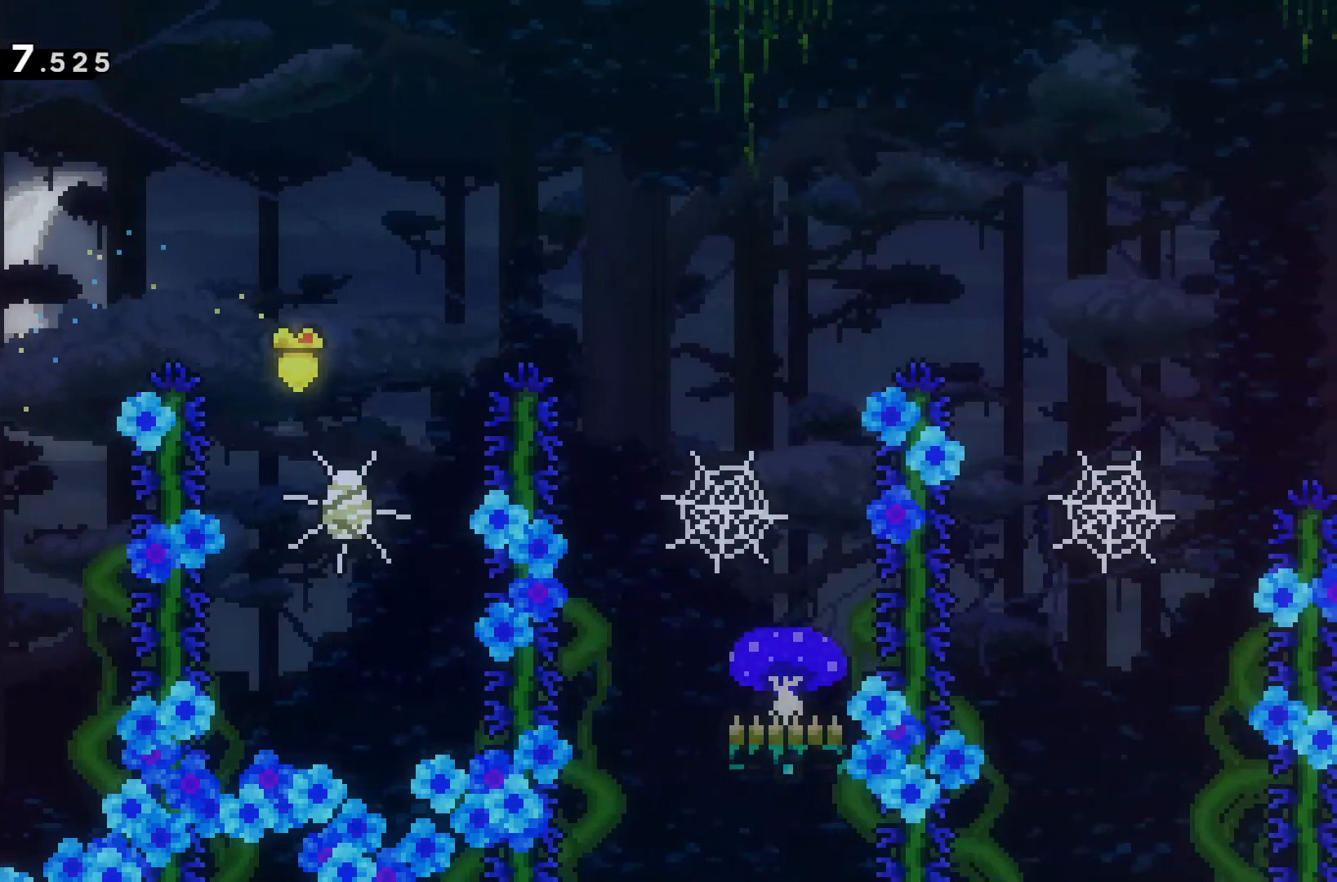
{"keys": [], "events": []}